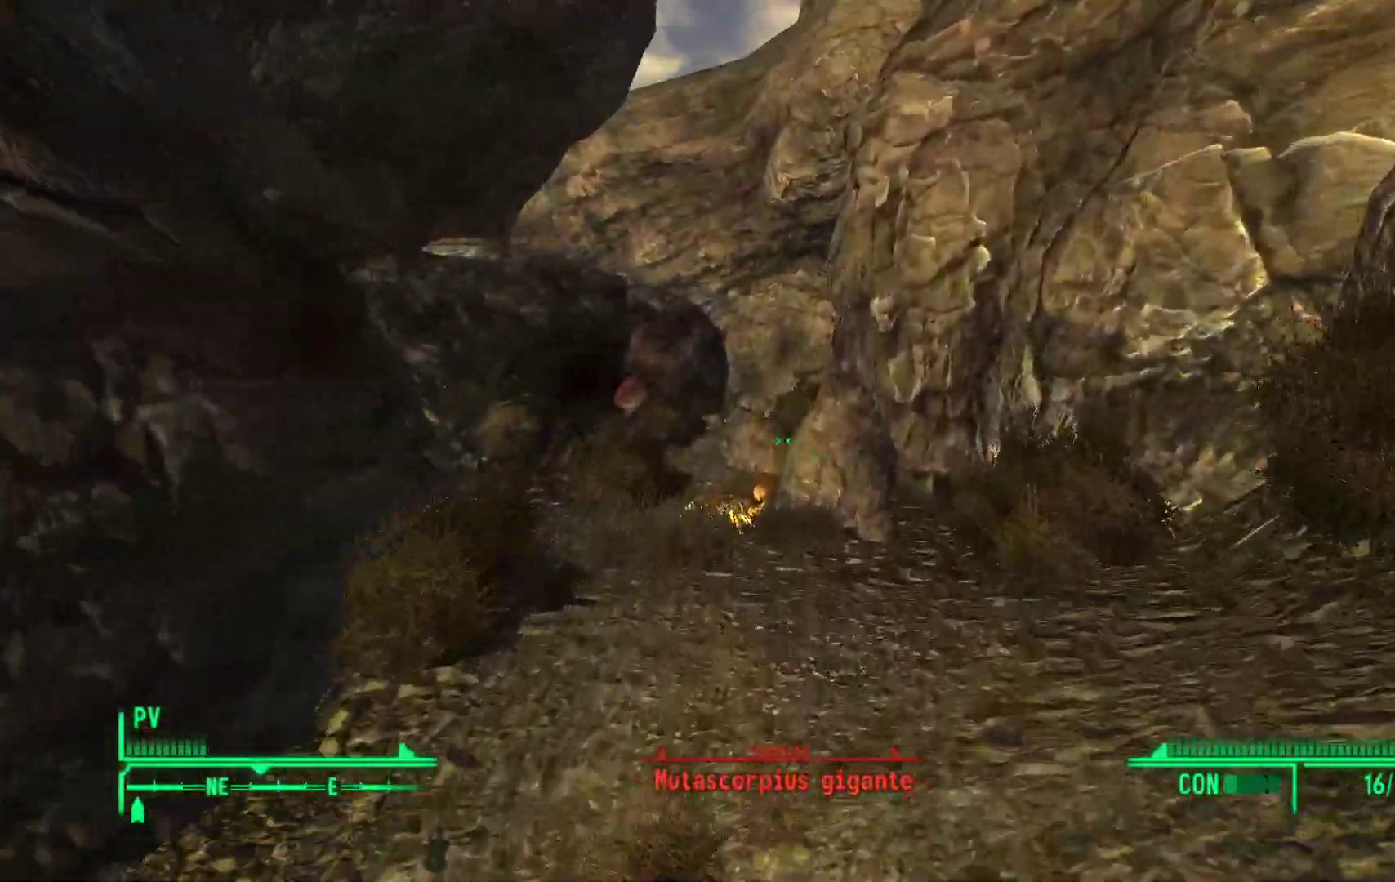
Gameplay with a controller (Xbox layout); each line is a JSON object with the inputs held at the frame after it (dt_ms = milliseconds from this image to that frame). "events" lists button and stick changes between this image and that frame as [ms after this image, input, new state], when the widget could be followed in between.
{"dt_ms": 500, "buttons": [], "left_stick": "up", "right_stick": "center"}
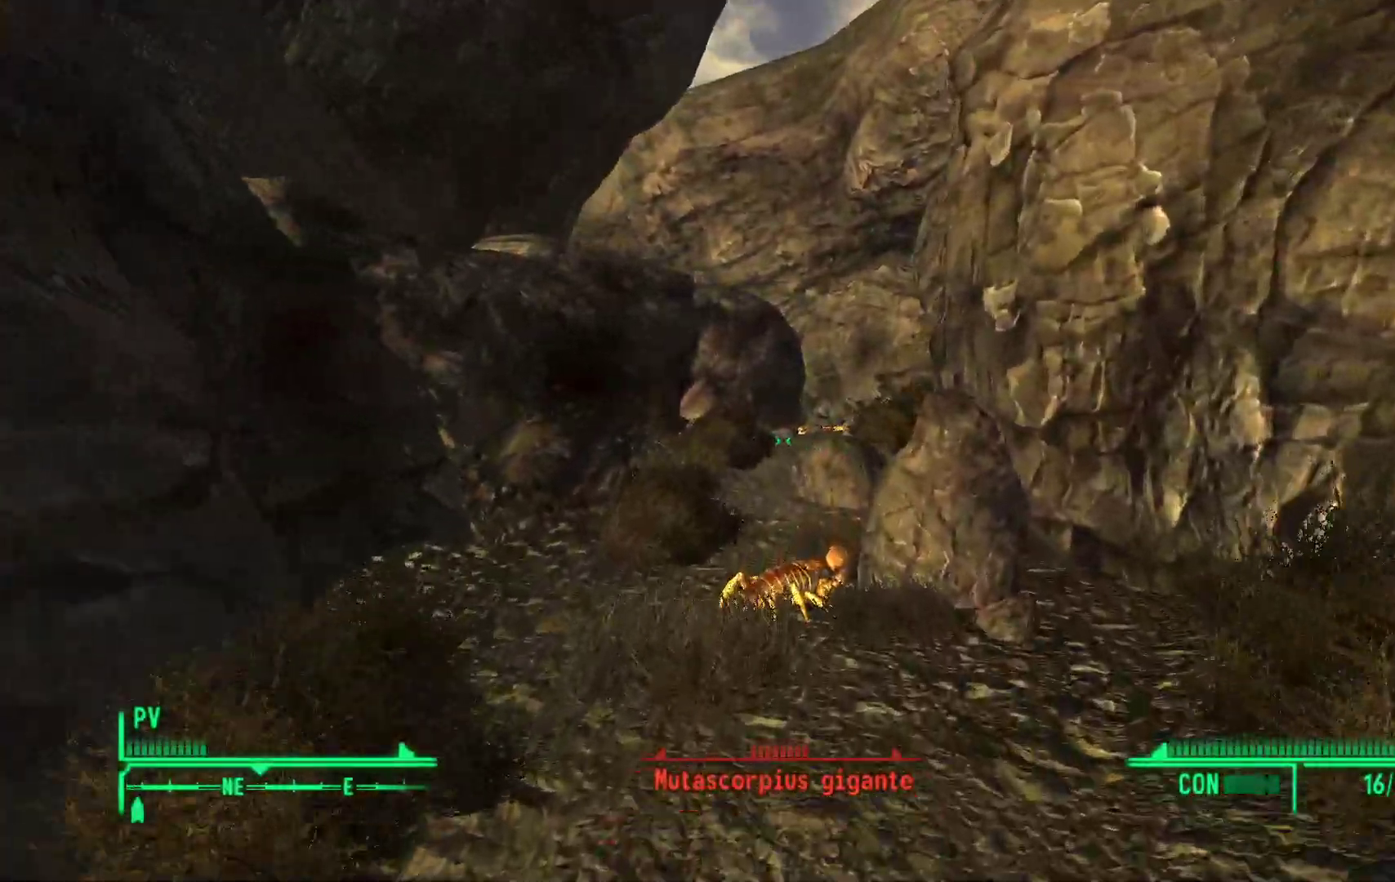
{"dt_ms": 500, "buttons": [], "left_stick": "up", "right_stick": "center", "events": []}
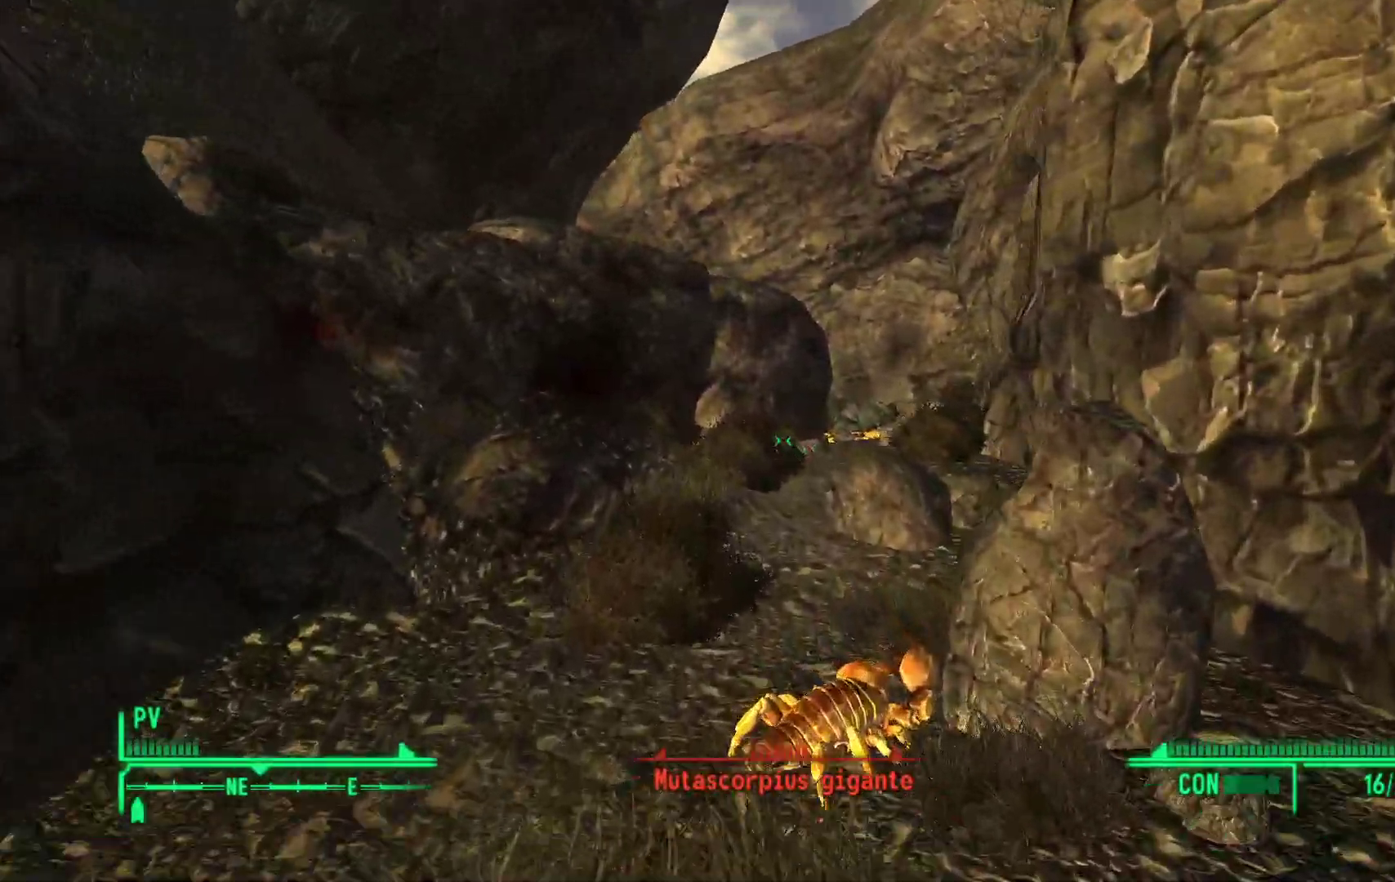
{"dt_ms": 500, "buttons": [], "left_stick": "up", "right_stick": "center", "events": [[100, "Y", "down"], [217, "Y", "up"]]}
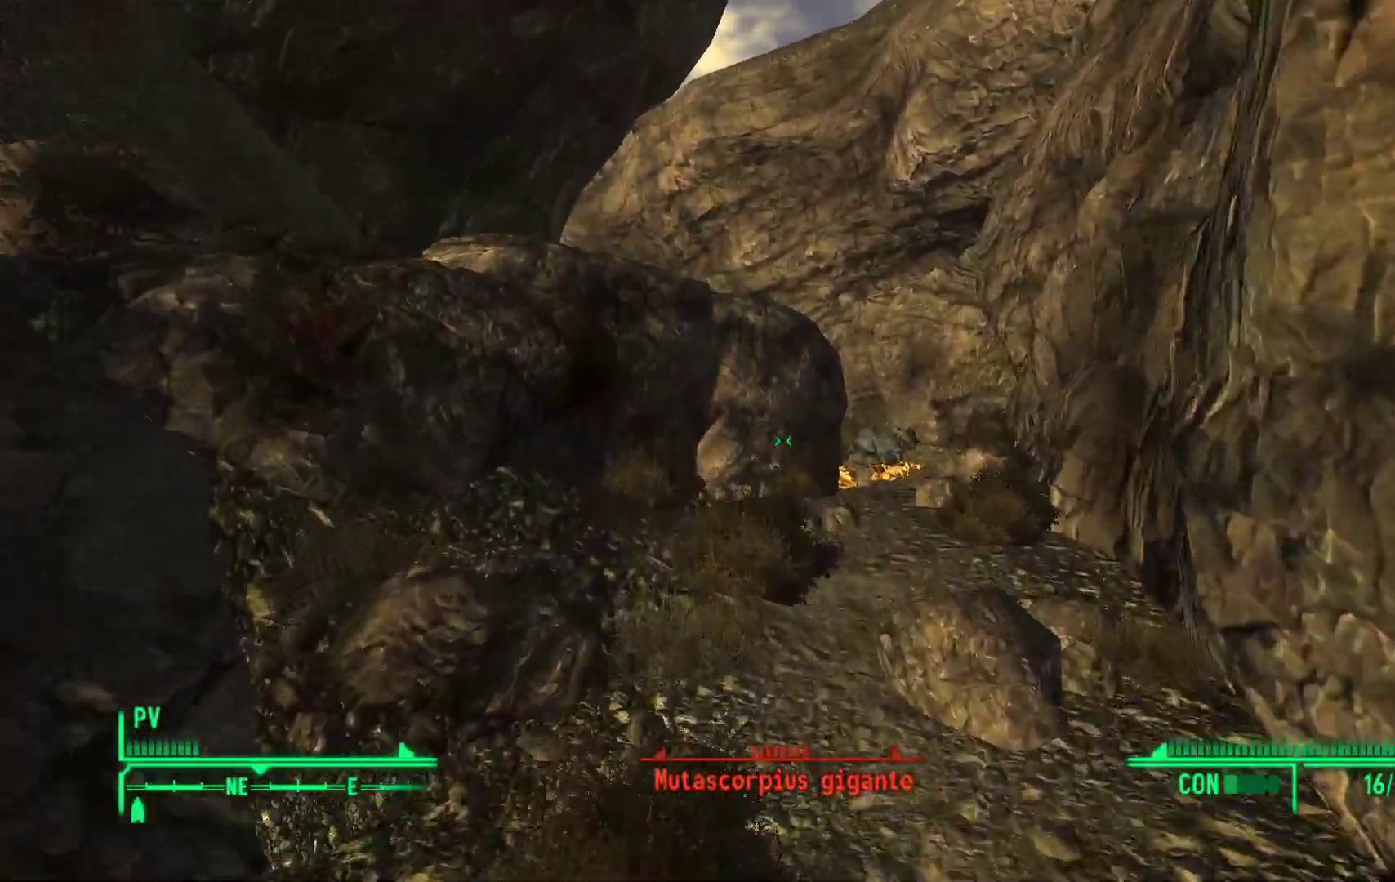
{"dt_ms": 500, "buttons": [], "left_stick": "up", "right_stick": "center"}
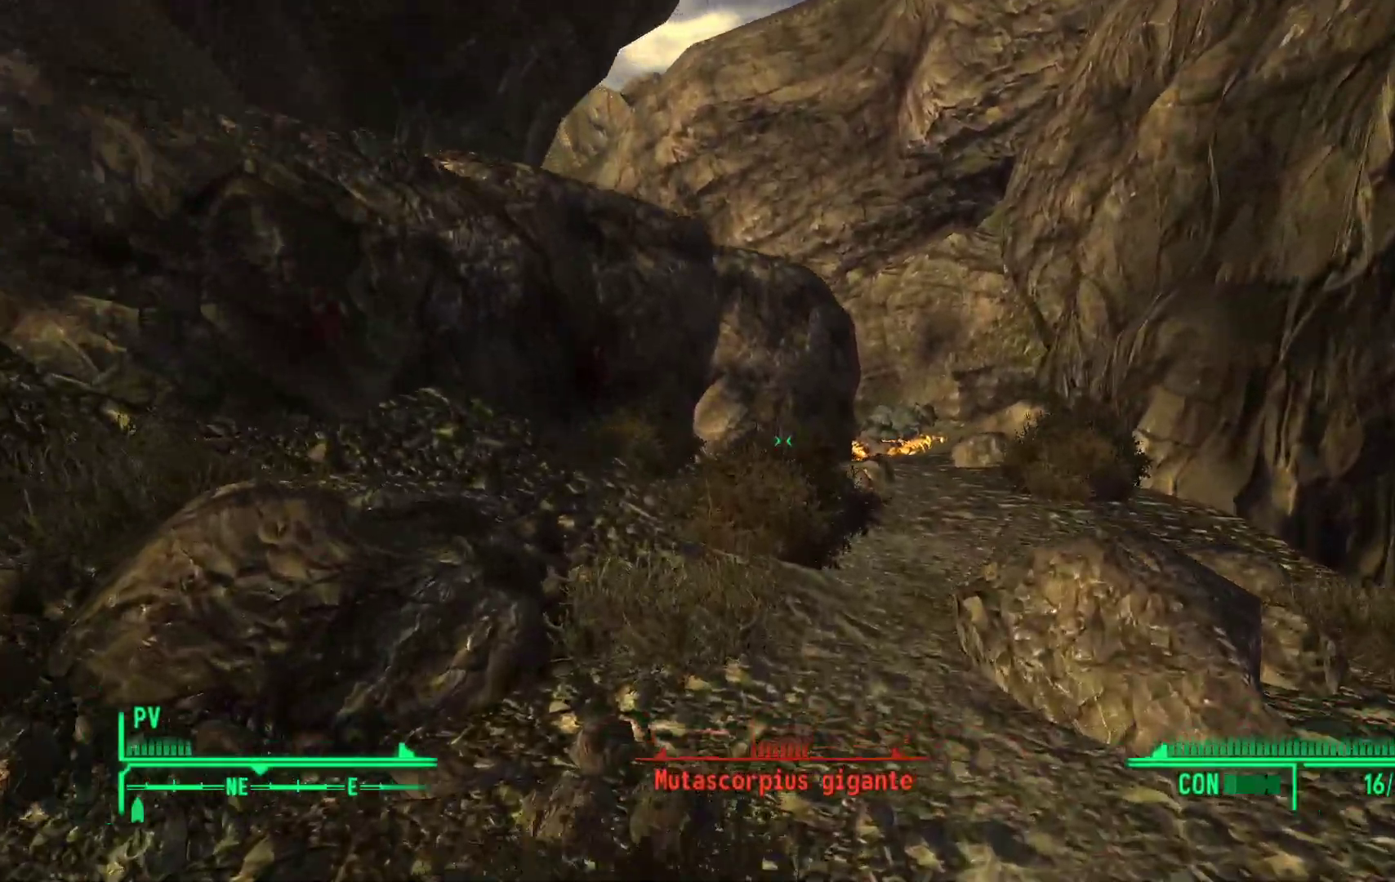
{"dt_ms": 500, "buttons": [], "left_stick": "up", "right_stick": "right", "events": [[400, "right_stick", "right"]]}
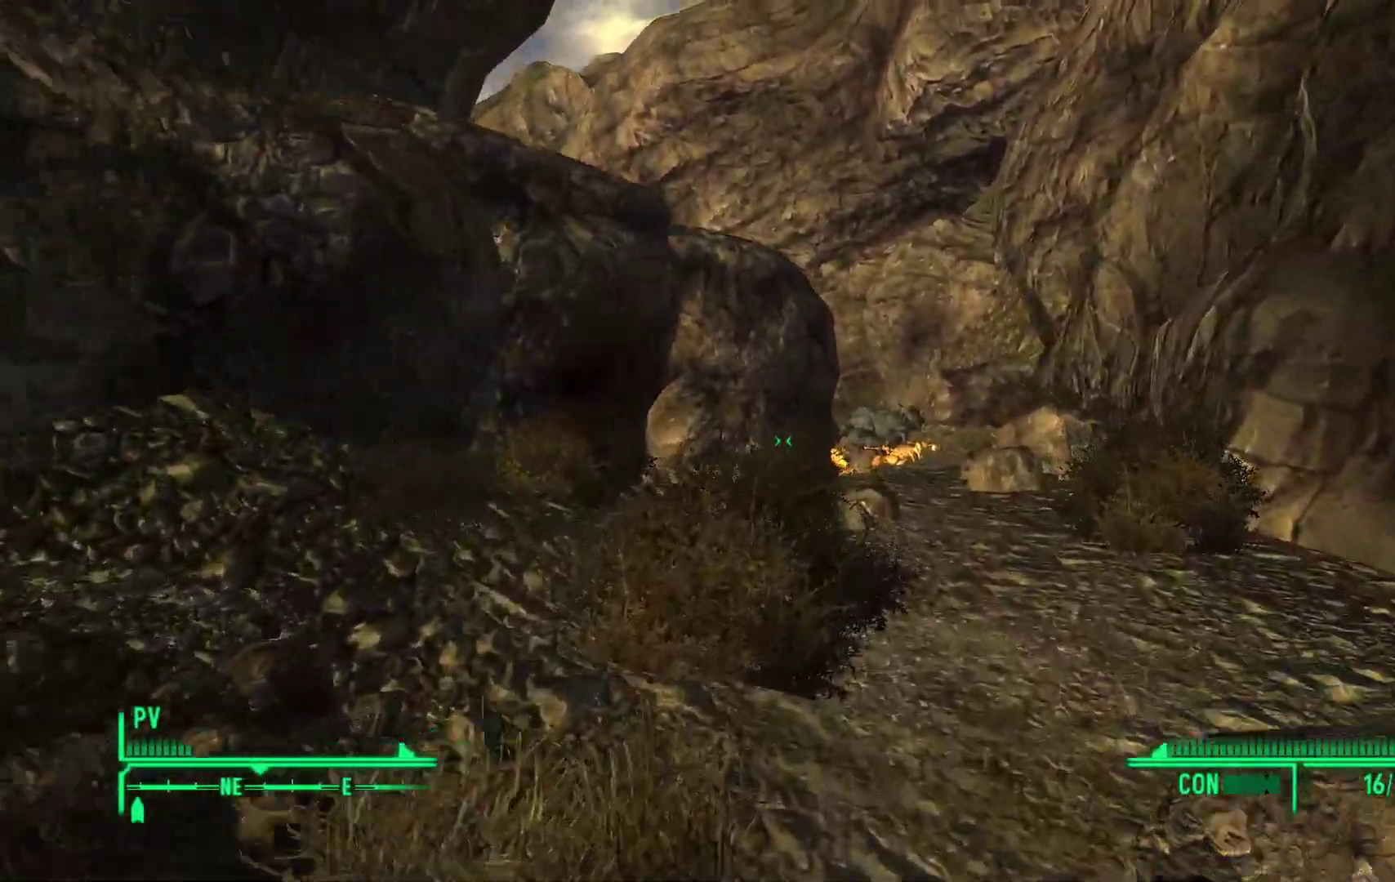
{"dt_ms": 500, "buttons": [], "left_stick": "up-left", "right_stick": "right", "events": [[400, "left_stick", "up-left"]]}
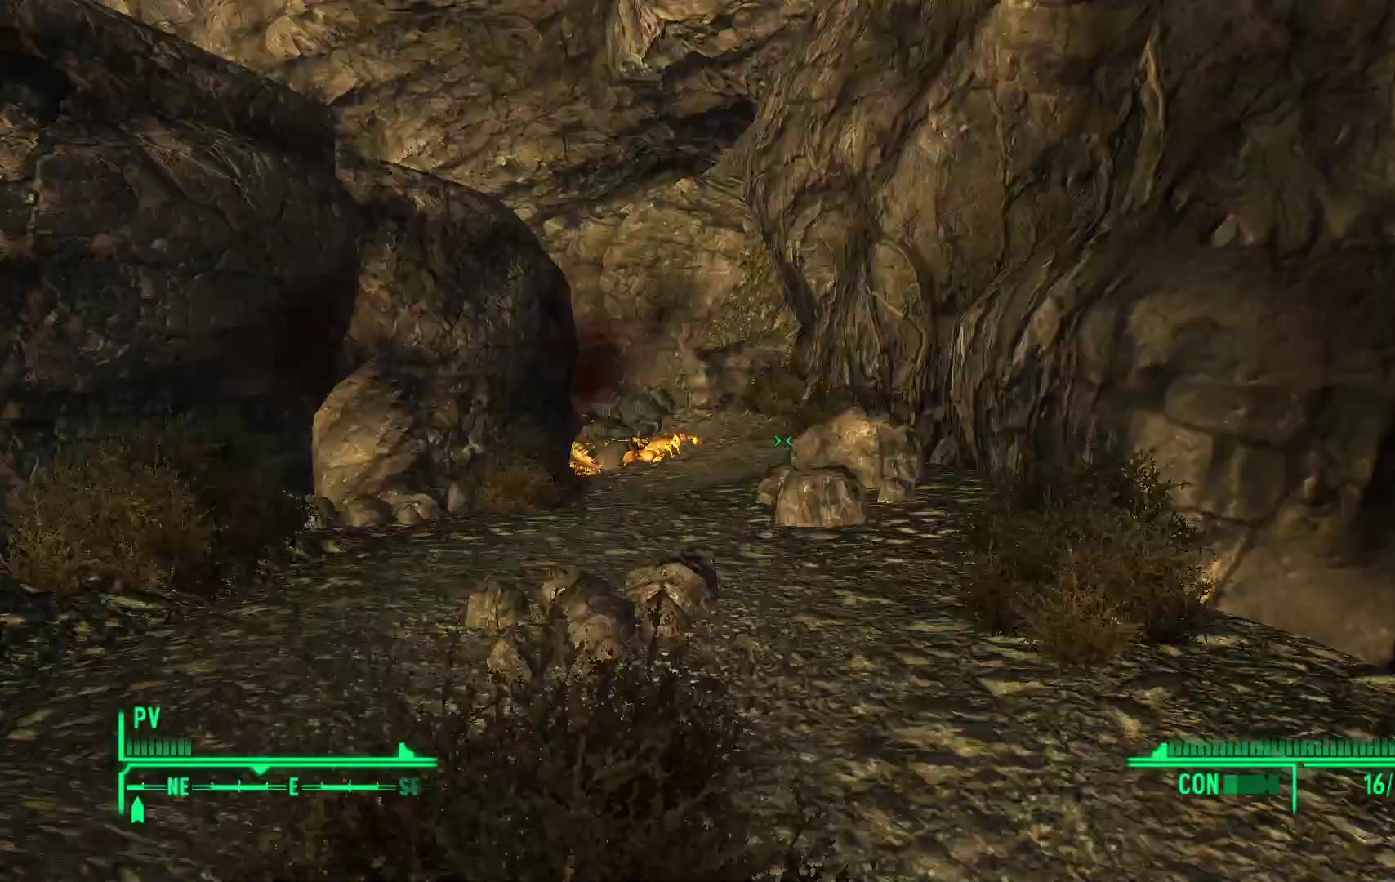
{"dt_ms": 500, "buttons": [], "left_stick": "left", "right_stick": "right", "events": [[183, "left_stick", "left"]]}
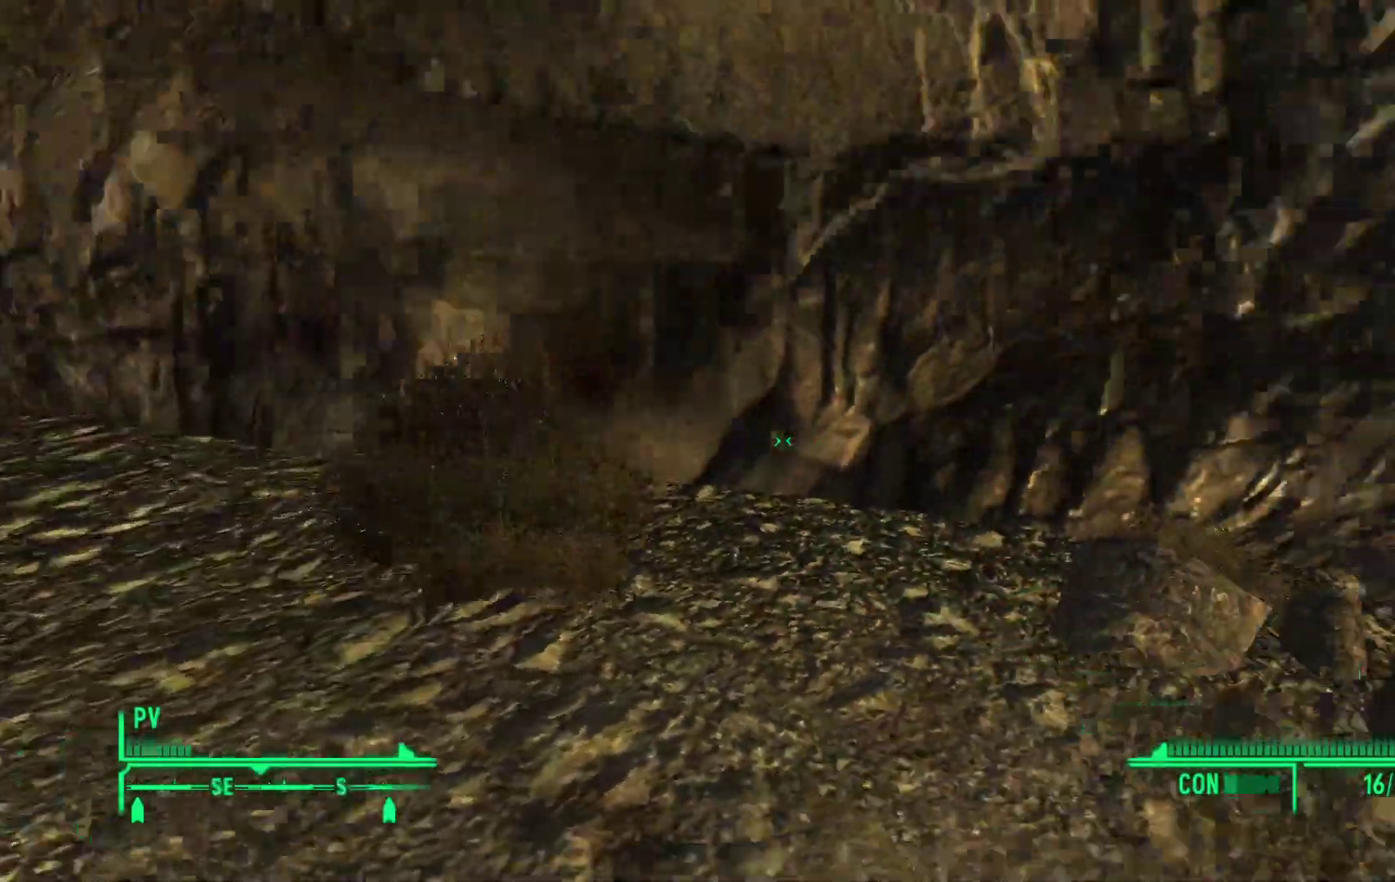
{"dt_ms": 500, "buttons": [], "left_stick": "down-left", "right_stick": "right", "events": [[50, "left_stick", "down-left"]]}
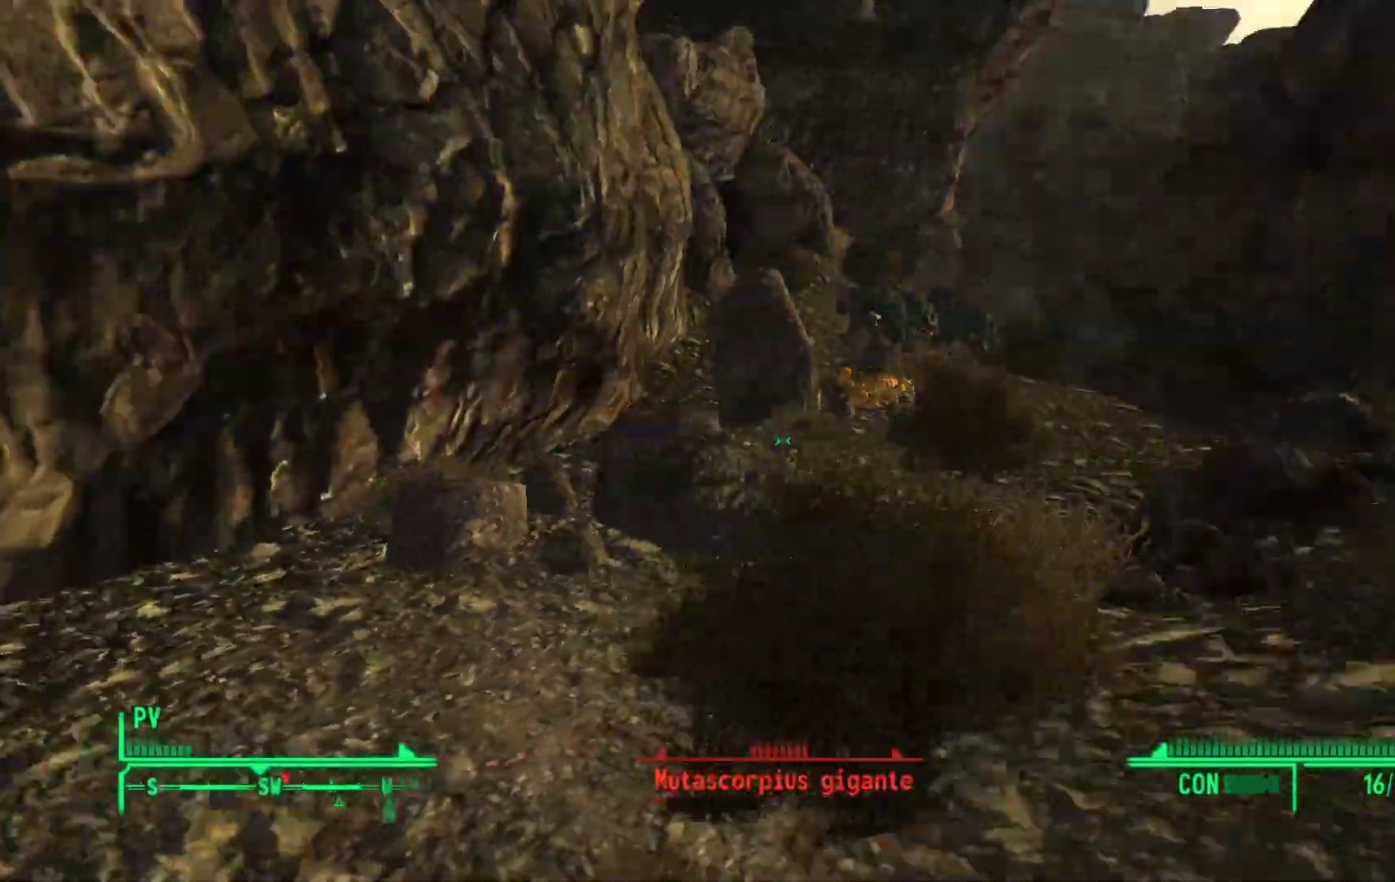
{"dt_ms": 500, "buttons": [], "left_stick": "down-left", "right_stick": "left", "events": [[233, "right_stick", "center"], [333, "right_stick", "left"]]}
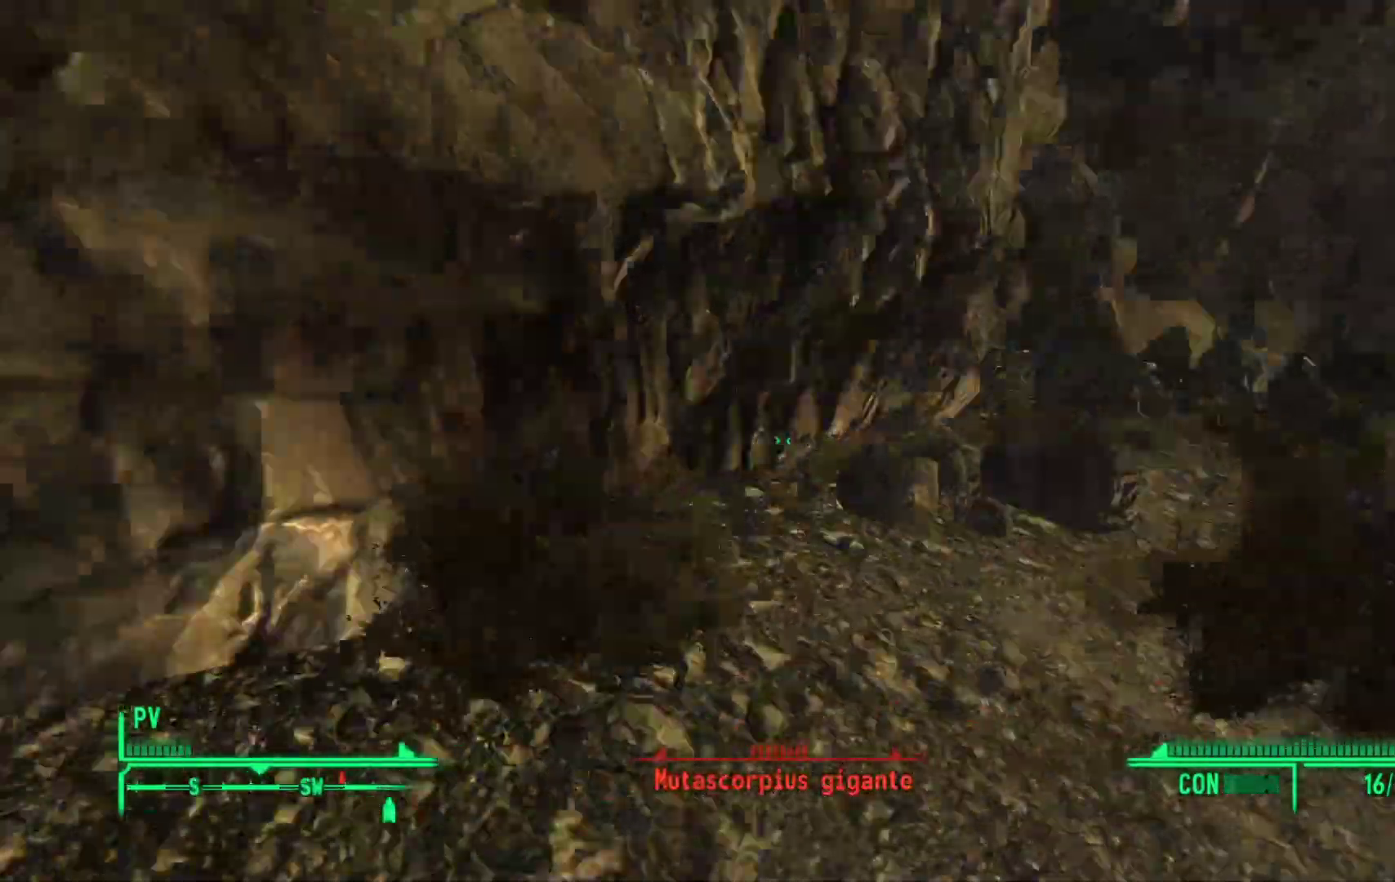
{"dt_ms": 1000, "buttons": [], "left_stick": "up", "right_stick": "center"}
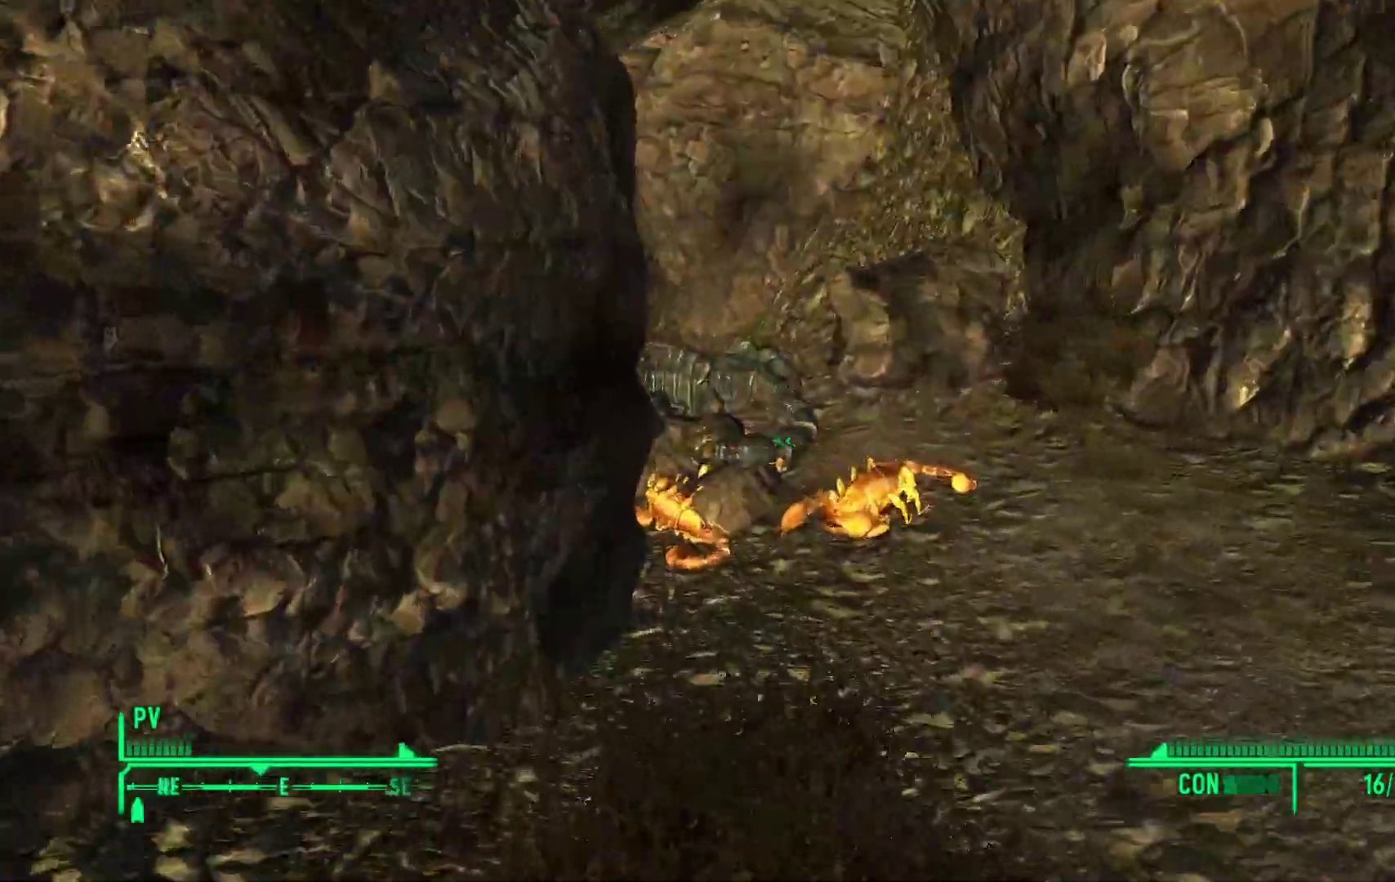
{"dt_ms": 500, "buttons": [], "left_stick": "up", "right_stick": "left", "events": [[467, "right_stick", "left"]]}
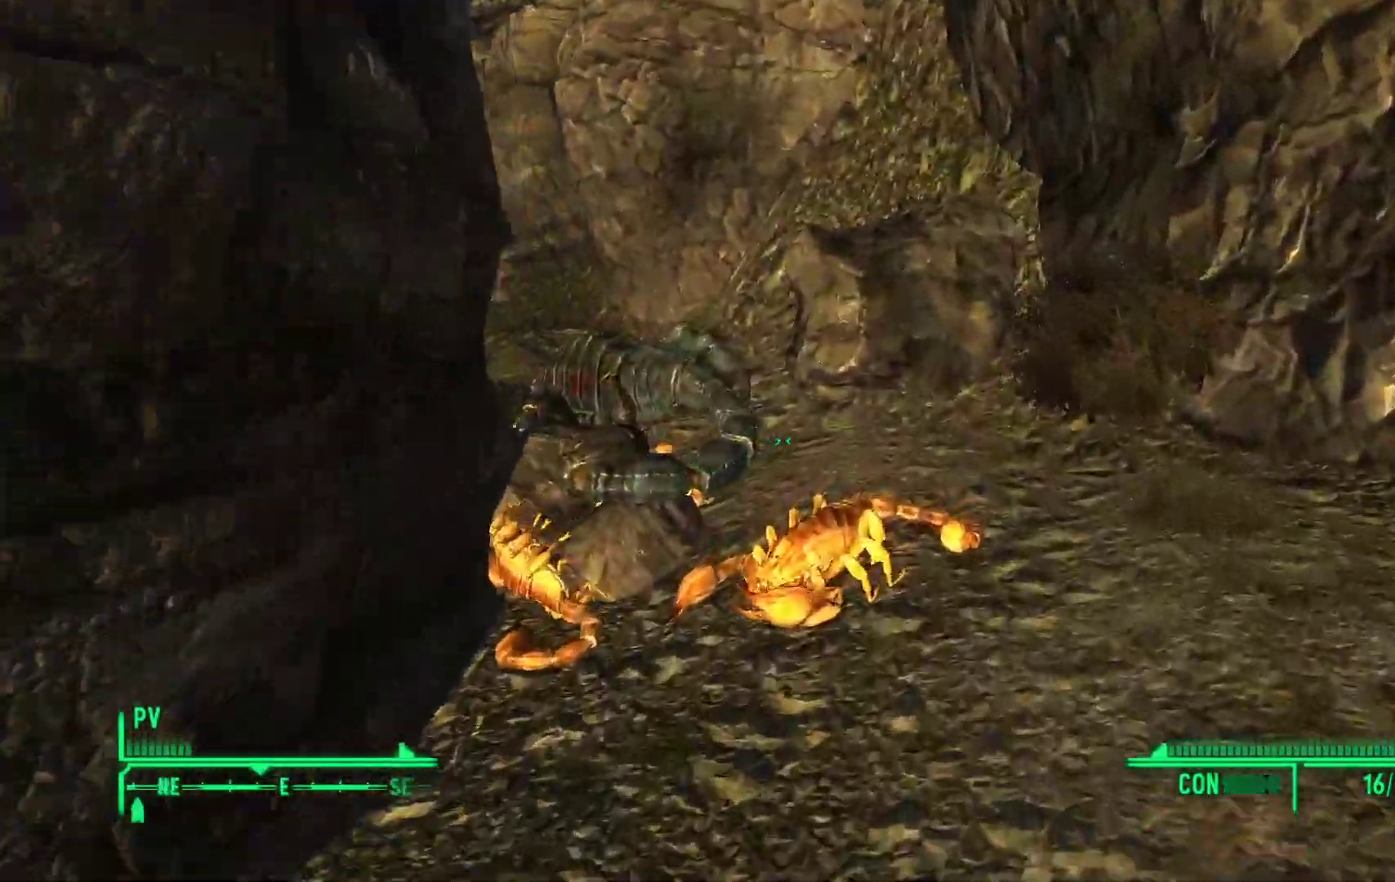
{"dt_ms": 1000, "buttons": [], "left_stick": "up", "right_stick": "center"}
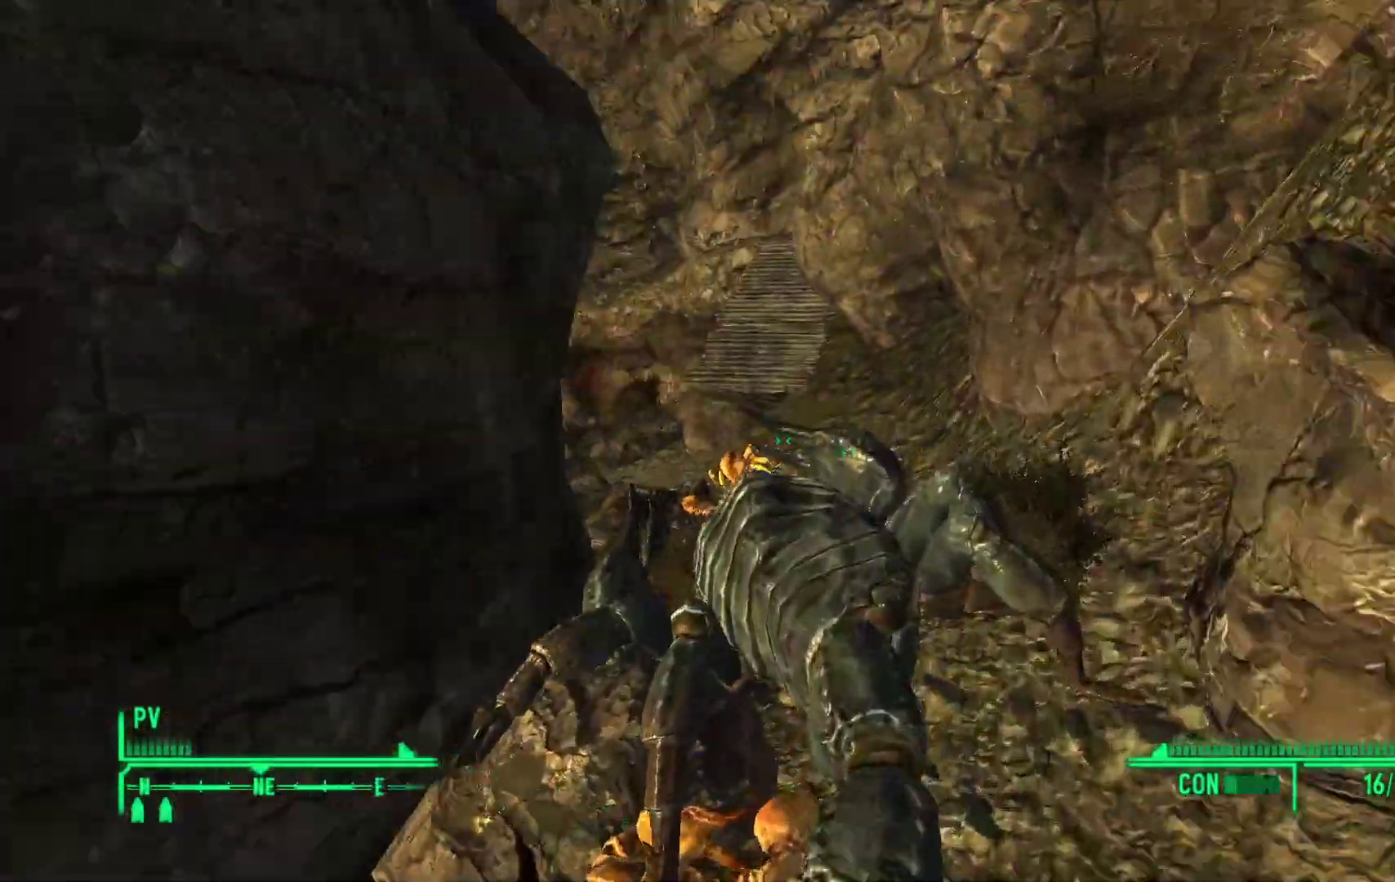
{"dt_ms": 500, "buttons": [], "left_stick": "up", "right_stick": "center", "events": [[50, "Y", "down"], [167, "Y", "up"]]}
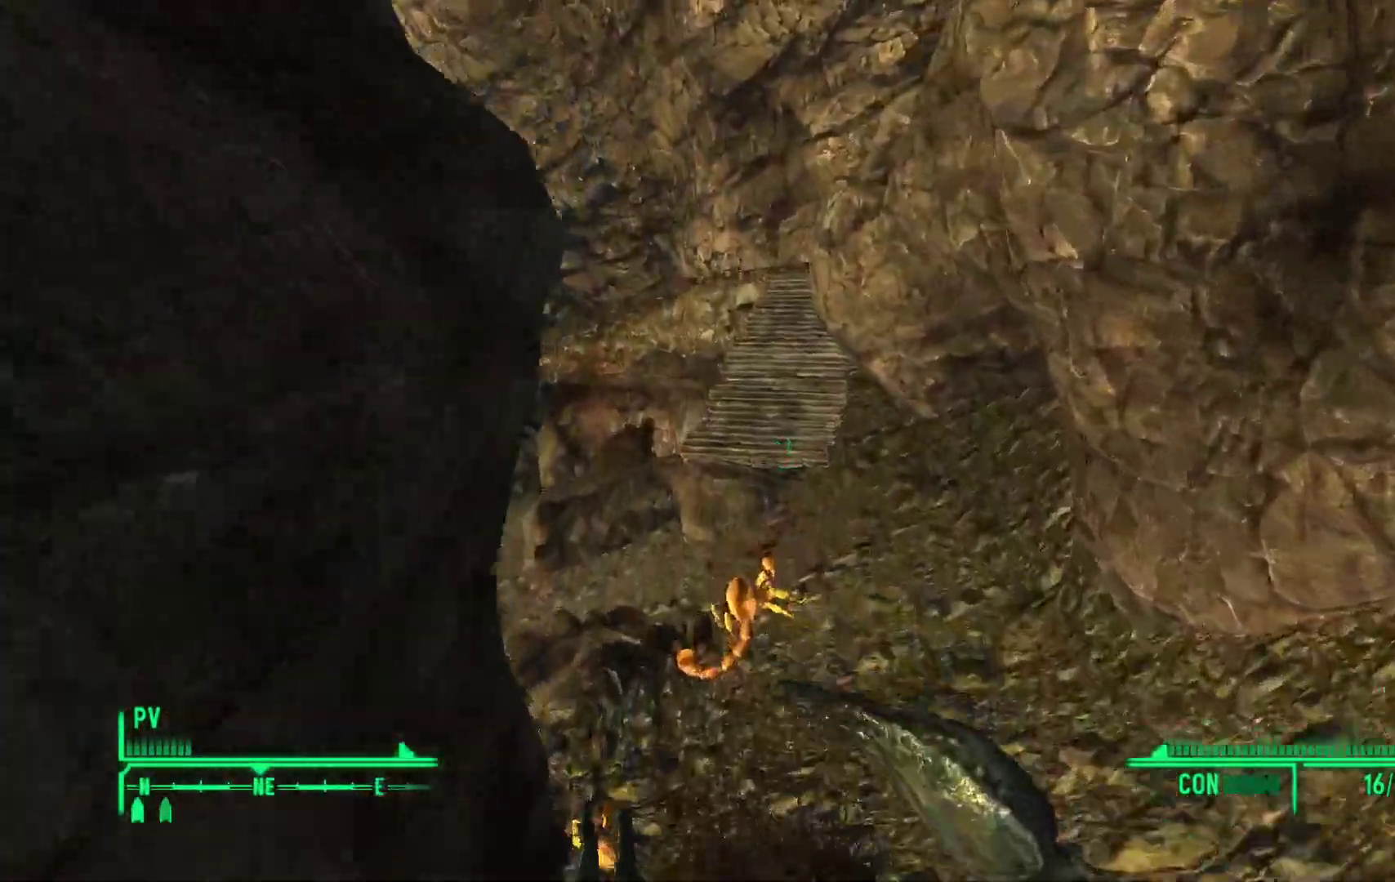
{"dt_ms": 1000, "buttons": [], "left_stick": "up", "right_stick": "center"}
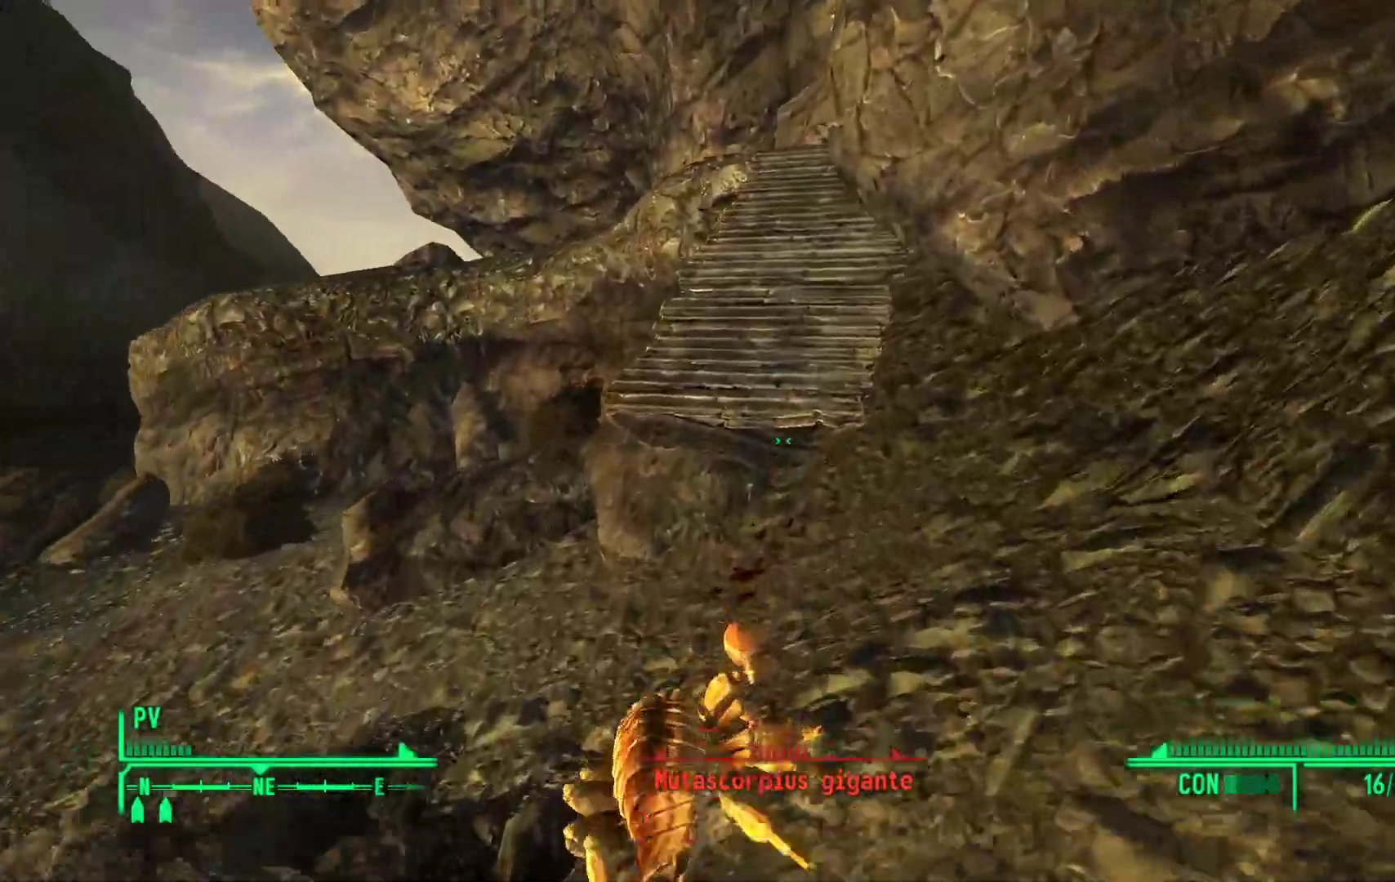
{"dt_ms": 500, "buttons": [], "left_stick": "up", "right_stick": "center", "events": []}
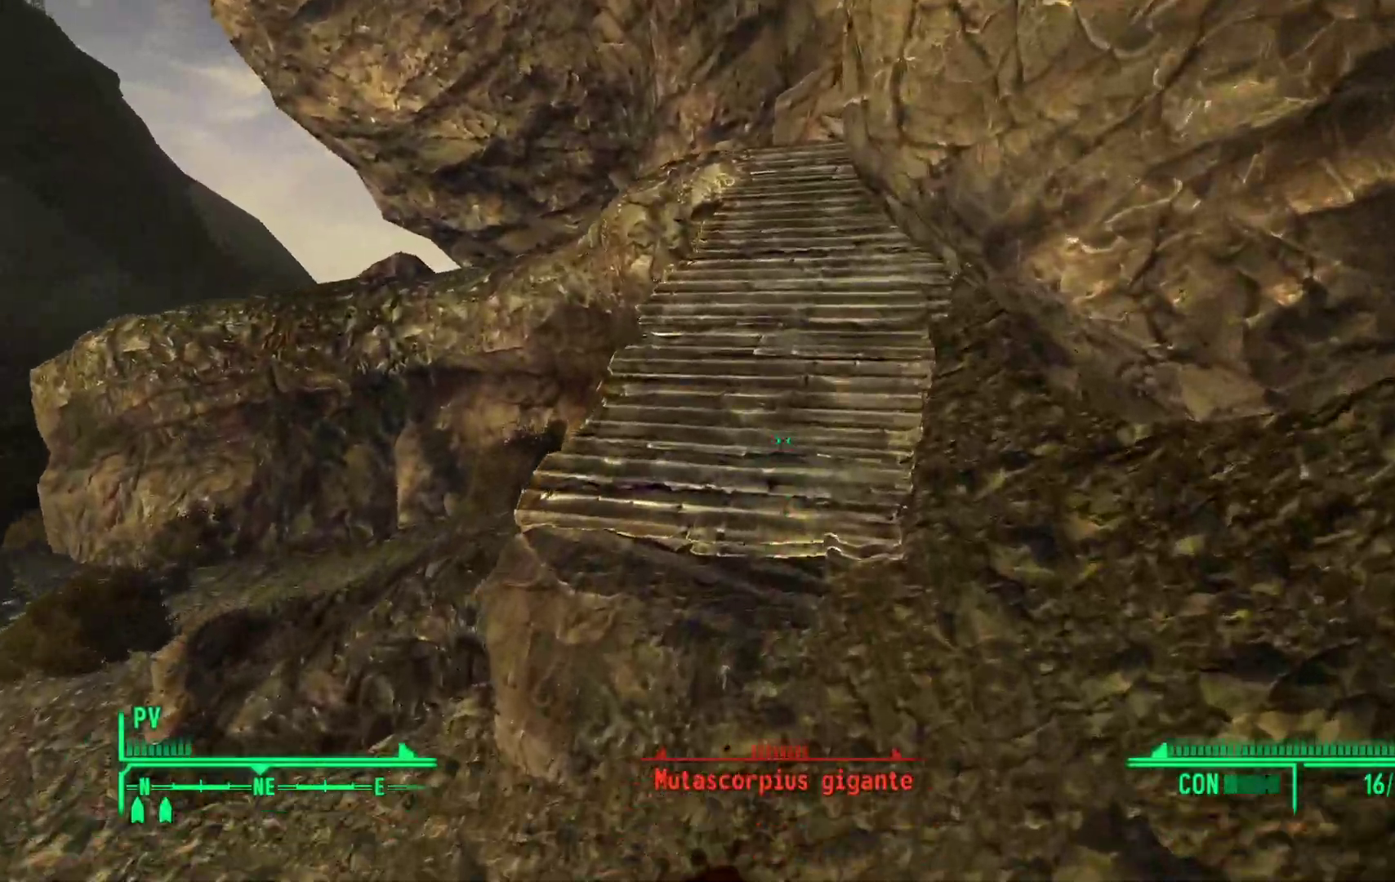
{"dt_ms": 500, "buttons": [], "left_stick": "up", "right_stick": "center", "events": []}
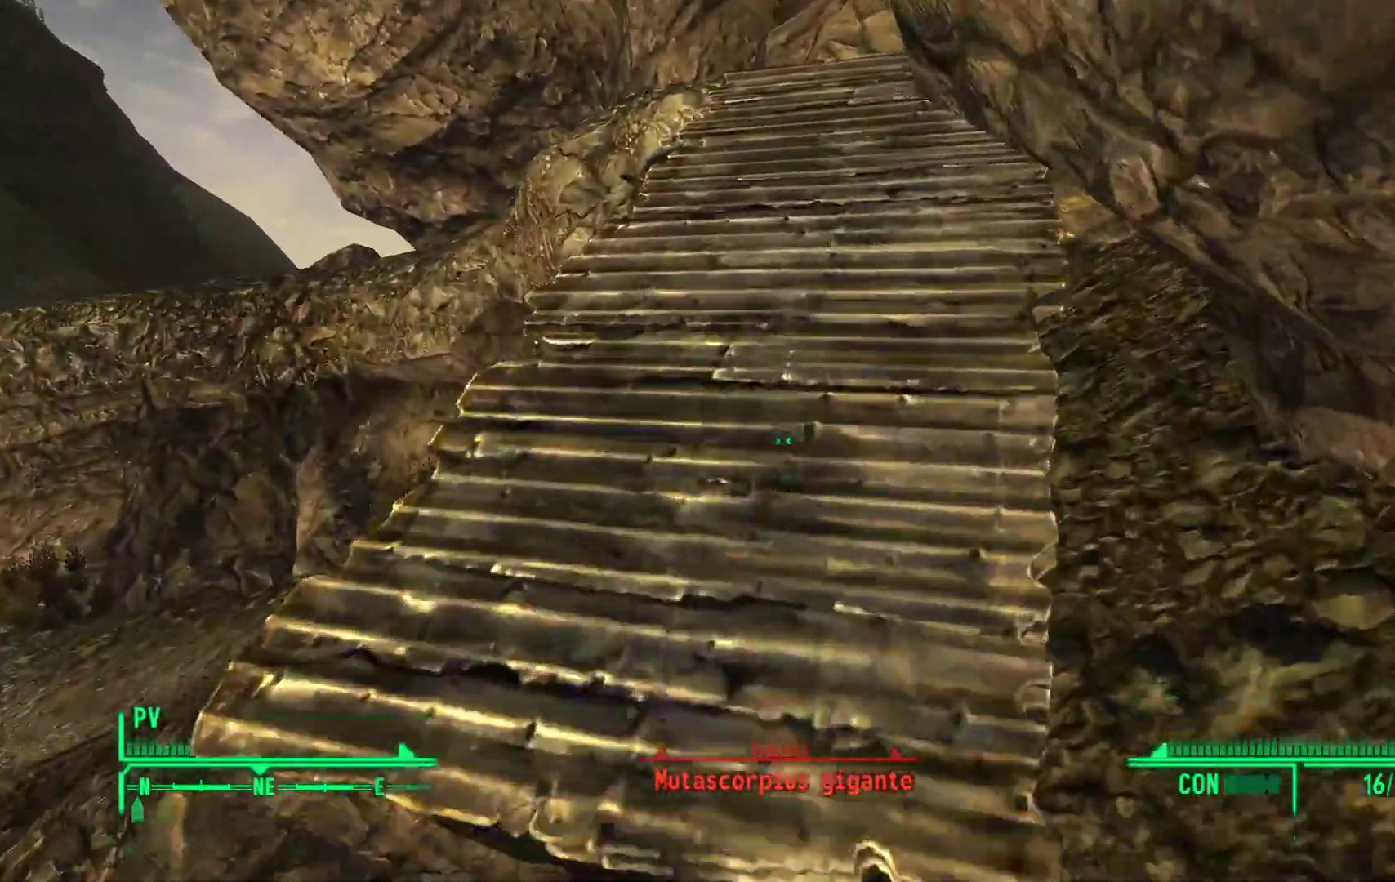
{"dt_ms": 500, "buttons": [], "left_stick": "up", "right_stick": "center"}
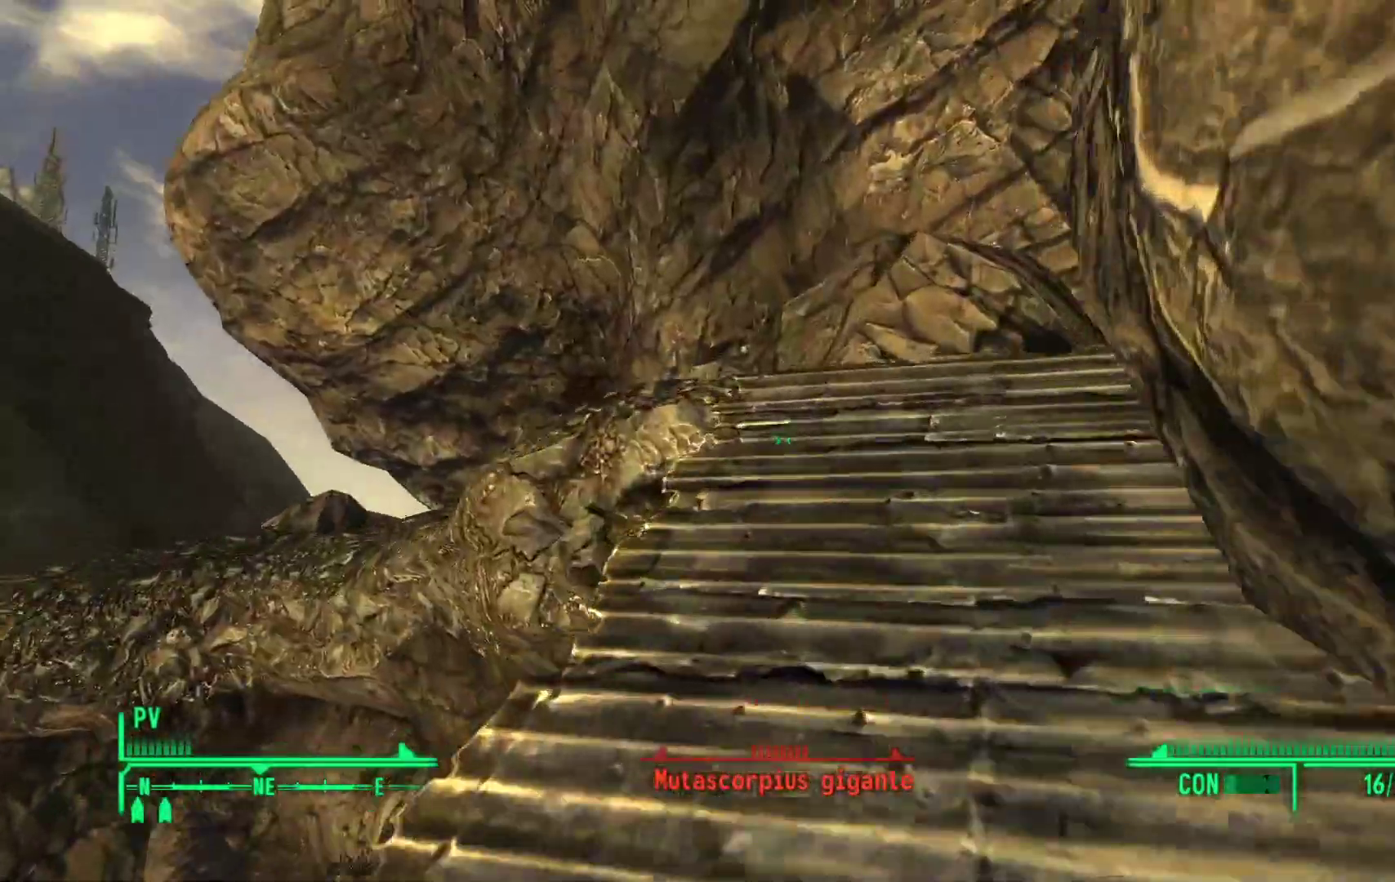
{"dt_ms": 500, "buttons": [], "left_stick": "up", "right_stick": "center", "events": [[17, "right_stick", "down"], [283, "right_stick", "center"]]}
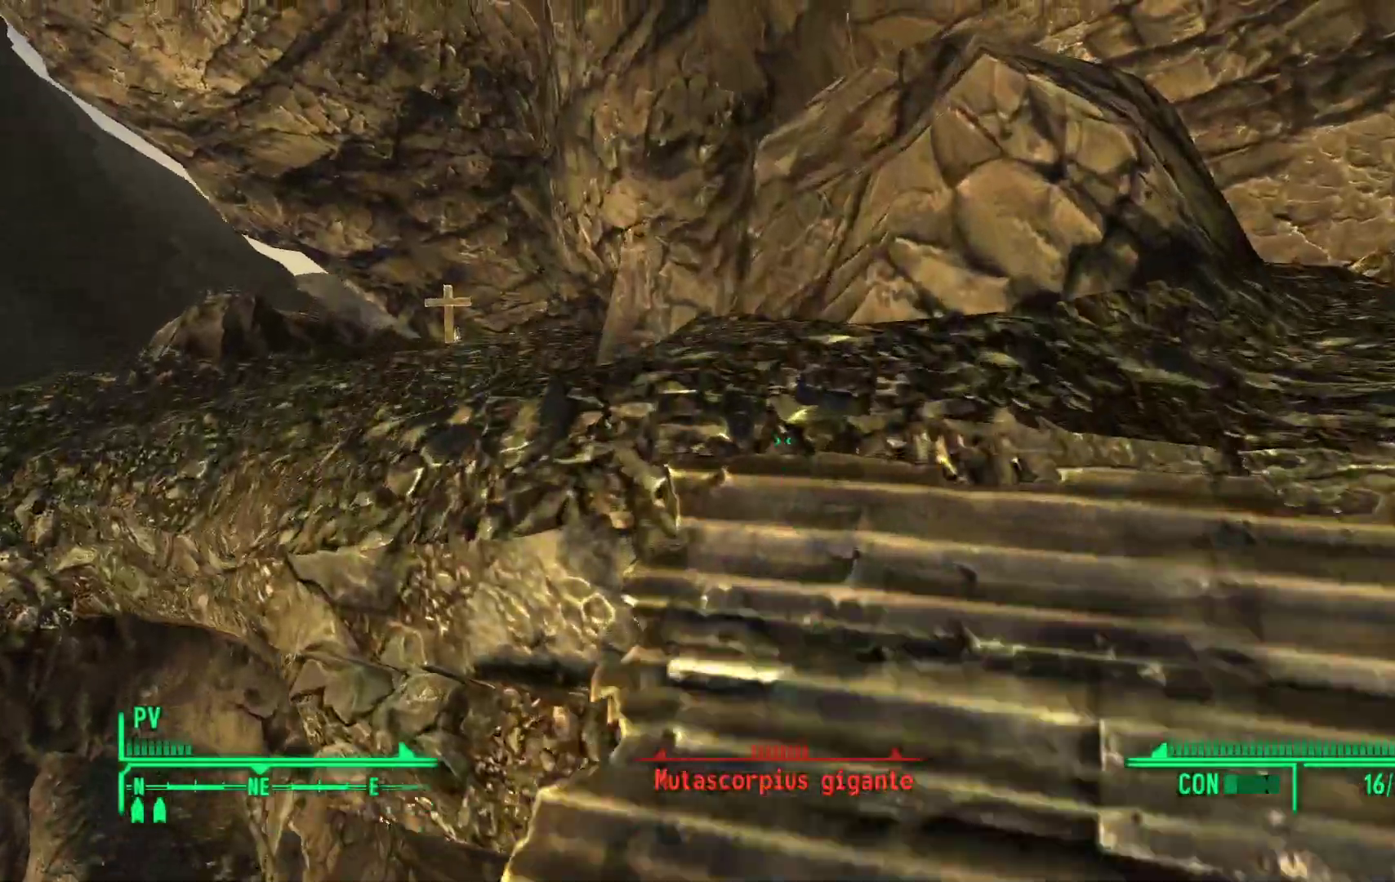
{"dt_ms": 500, "buttons": [], "left_stick": "up", "right_stick": "left", "events": [[267, "right_stick", "left"]]}
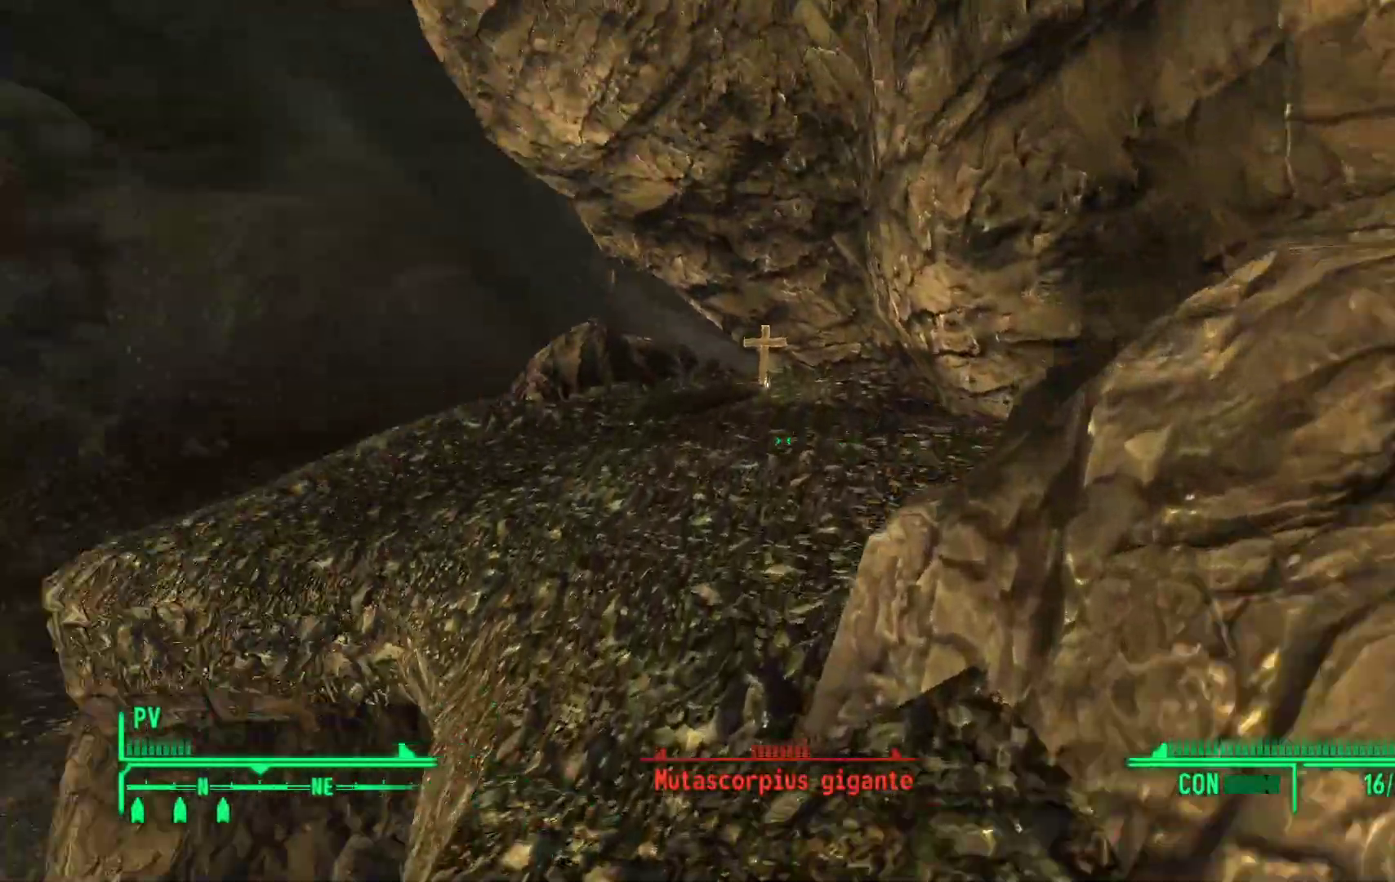
{"dt_ms": 500, "buttons": [], "left_stick": "up", "right_stick": "right"}
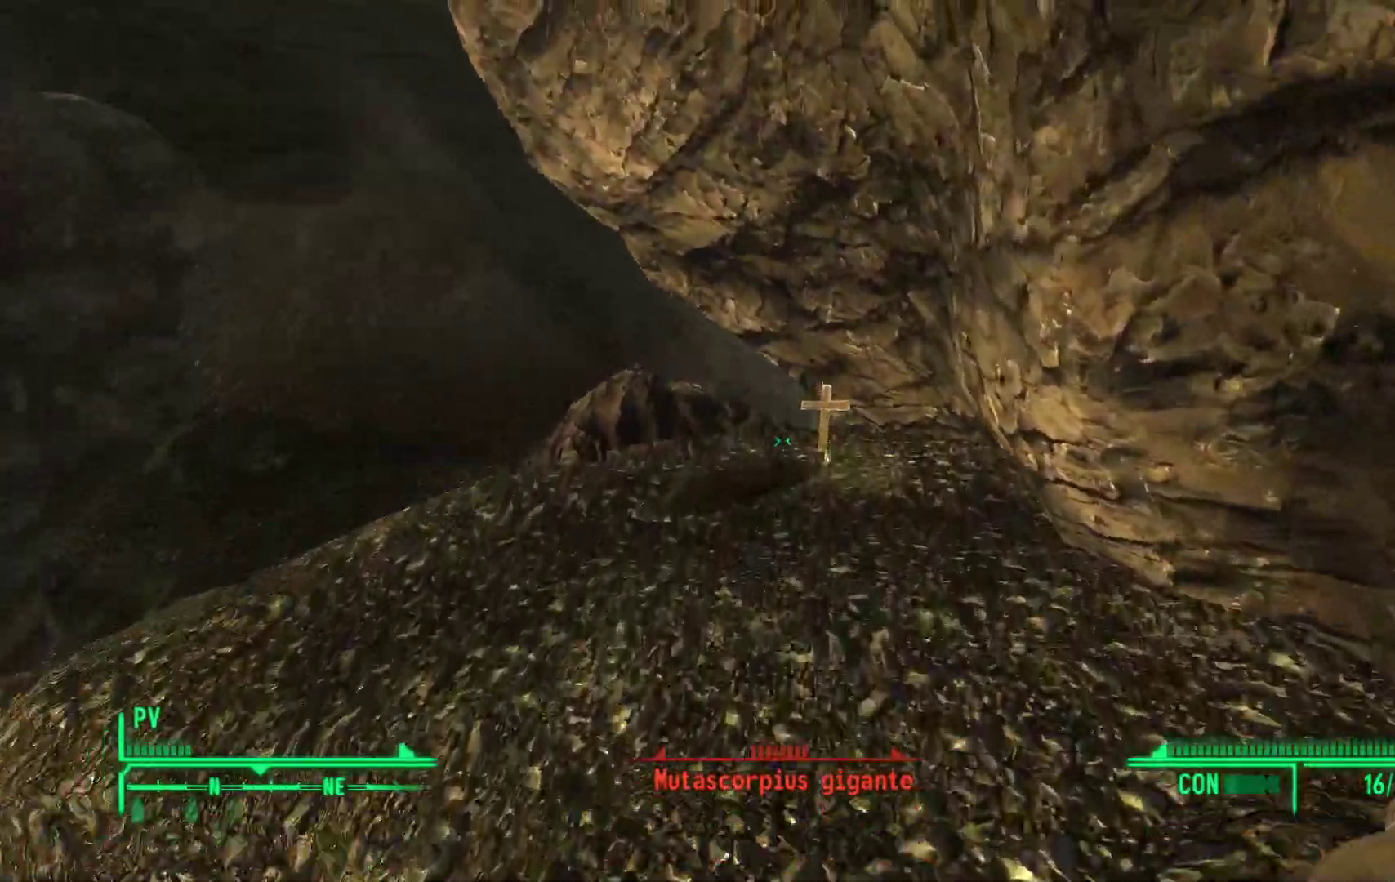
{"dt_ms": 500, "buttons": [], "left_stick": "down-left", "right_stick": "right", "events": [[183, "left_stick", "up-left"], [283, "left_stick", "left"], [400, "left_stick", "down-left"]]}
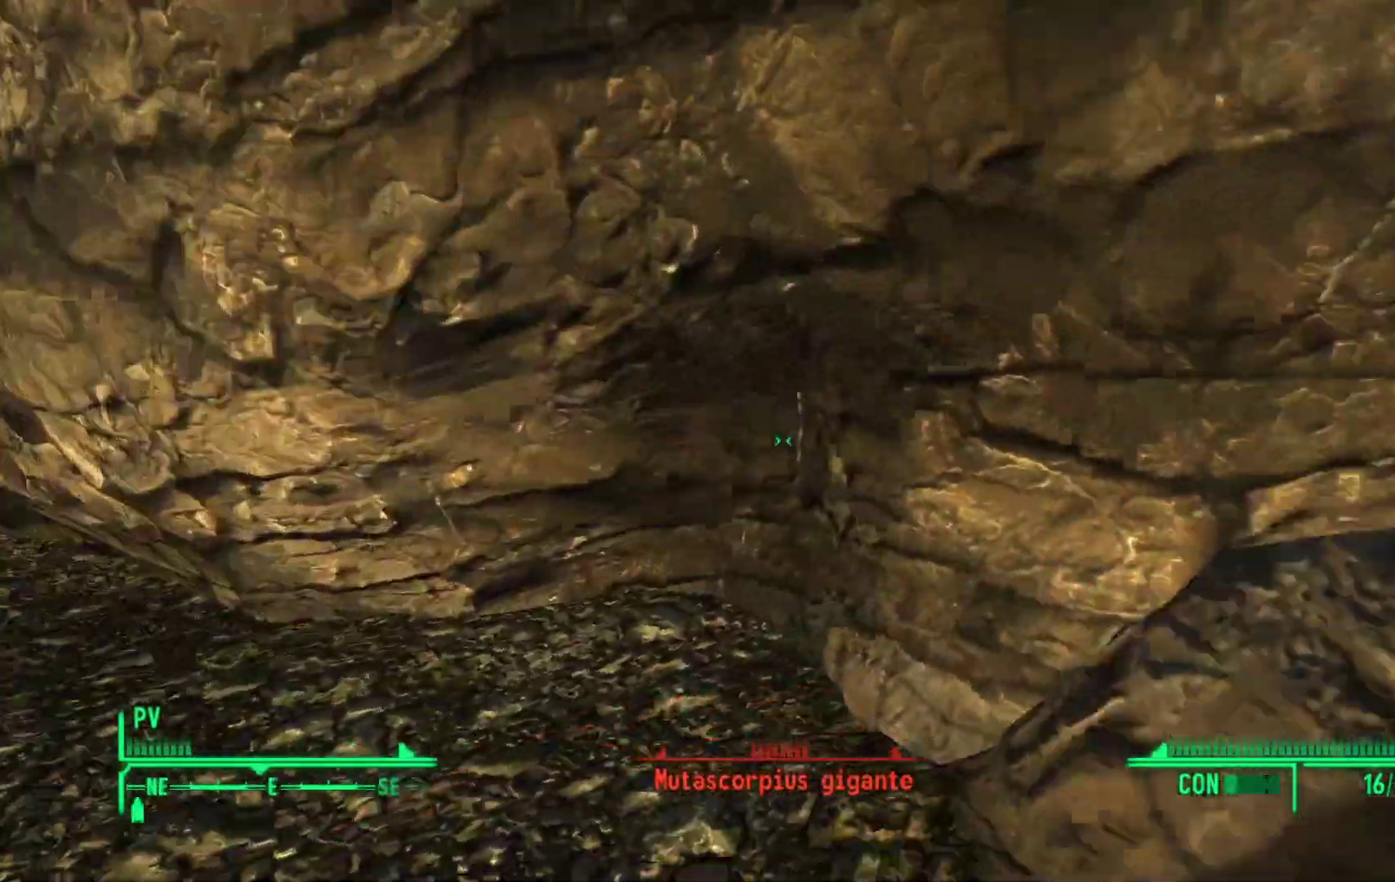
{"dt_ms": 1000, "buttons": [], "left_stick": "down-left", "right_stick": "right"}
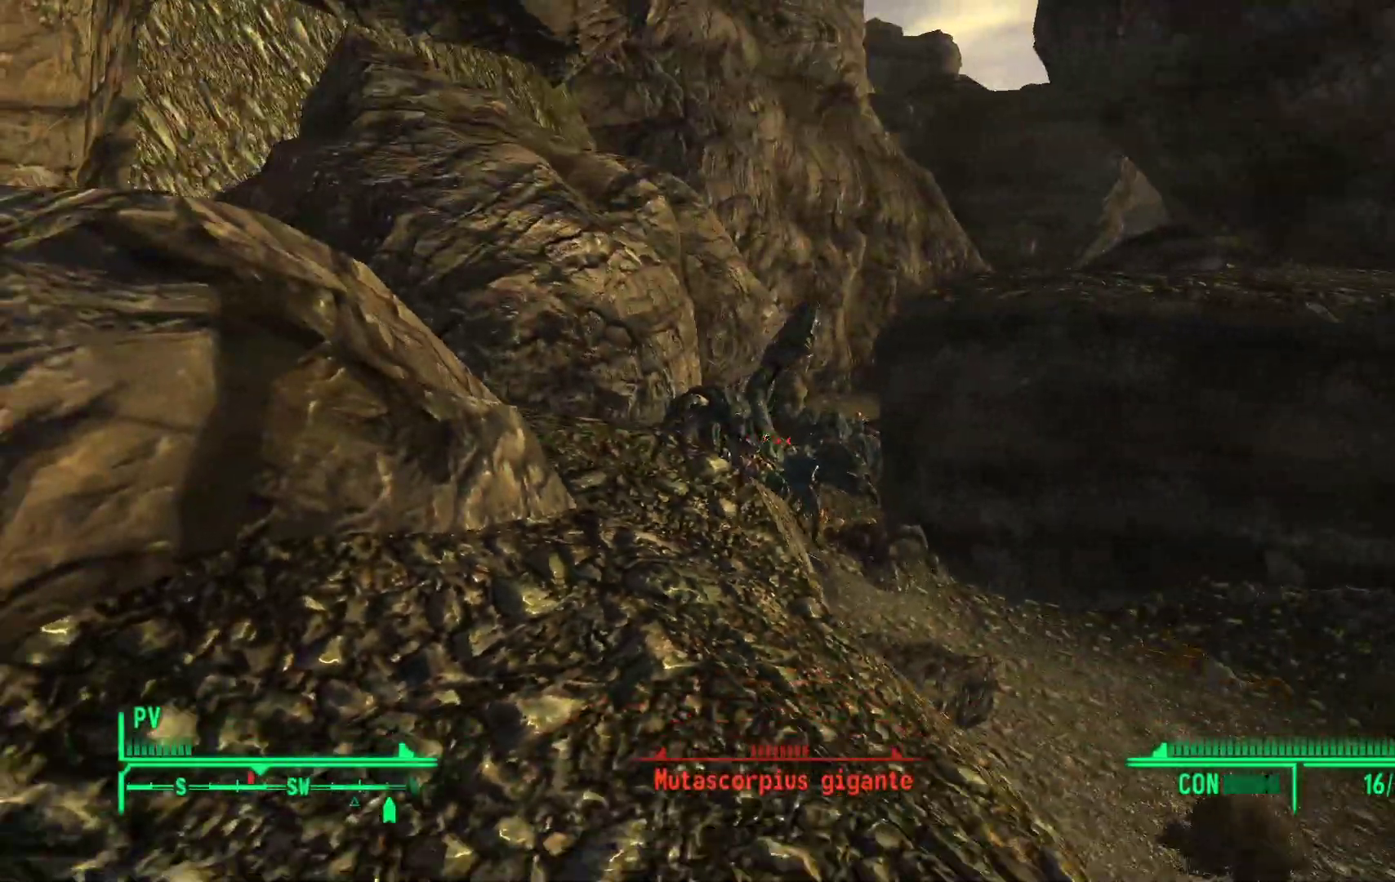
{"dt_ms": 500, "buttons": [], "left_stick": "up", "right_stick": "center", "events": [[67, "left_stick", "down"], [83, "right_stick", "center"], [200, "left_stick", "center"], [500, "left_stick", "up"]]}
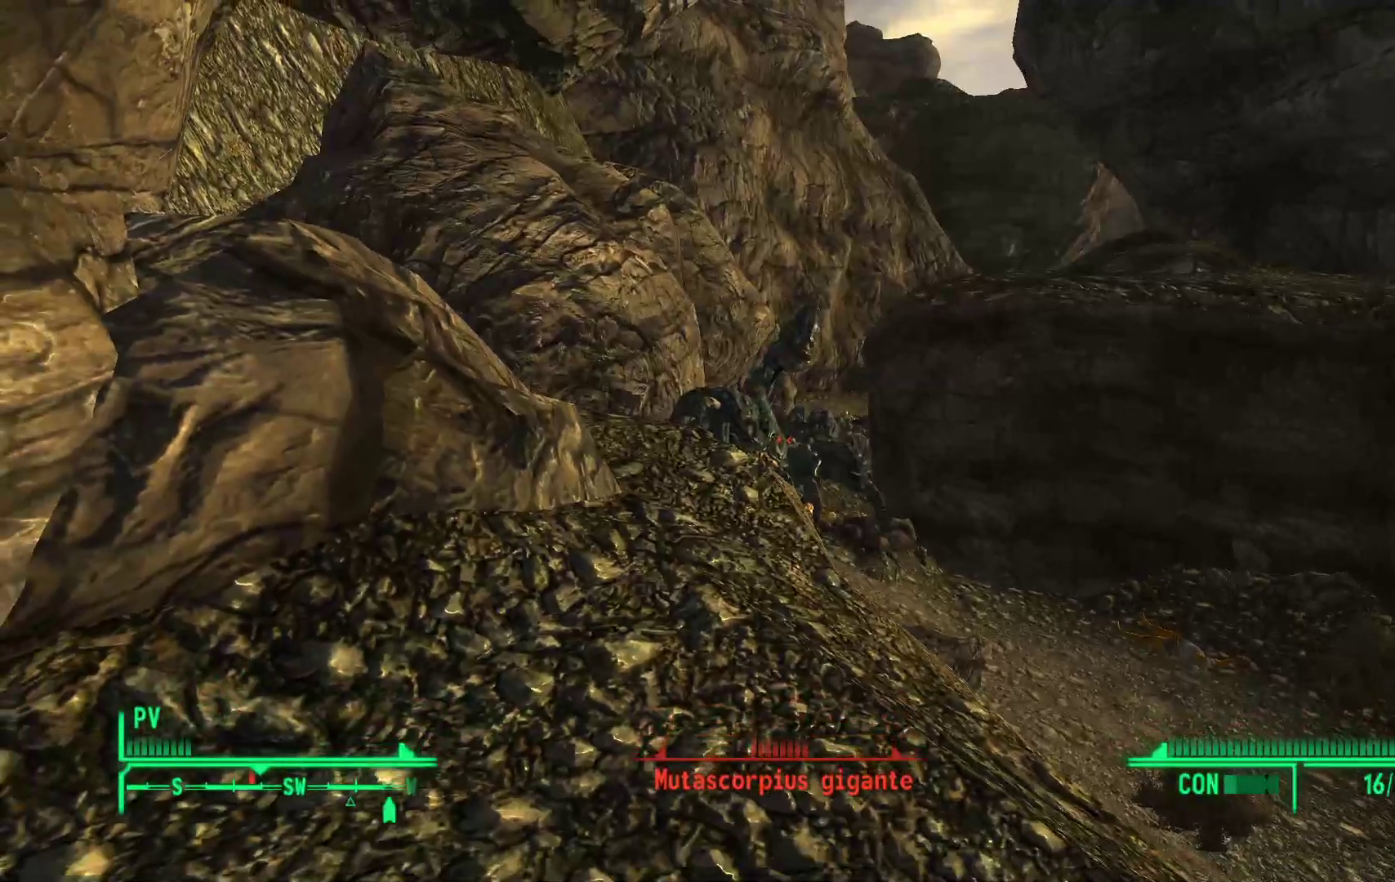
{"dt_ms": 500, "buttons": [], "left_stick": "center", "right_stick": "center", "events": [[300, "left_stick", "center"]]}
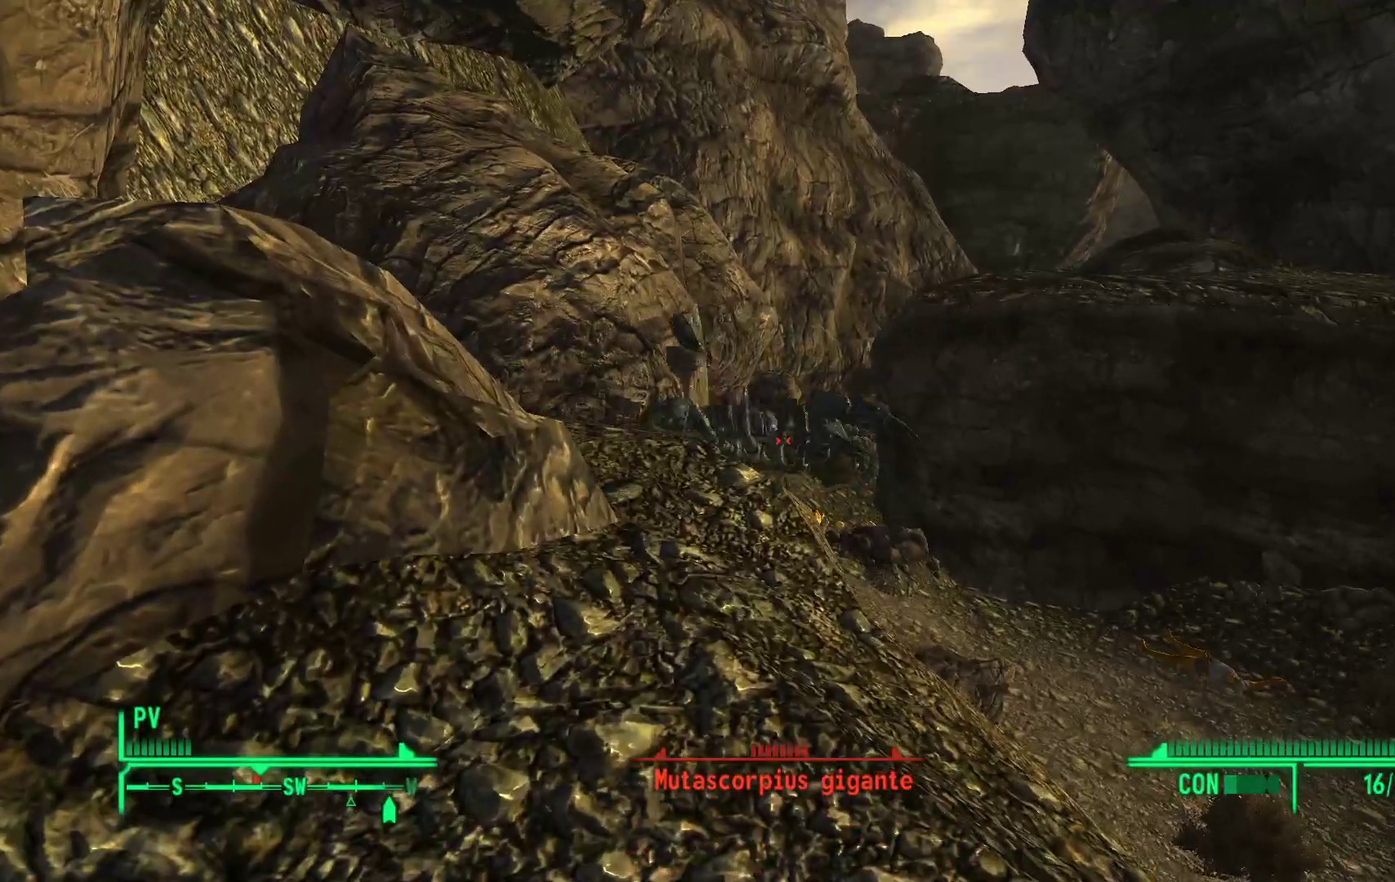
{"dt_ms": 500, "buttons": [], "left_stick": "up", "right_stick": "center", "events": [[17, "left_stick", "up"], [33, "R1", "down"], [133, "R1", "up"]]}
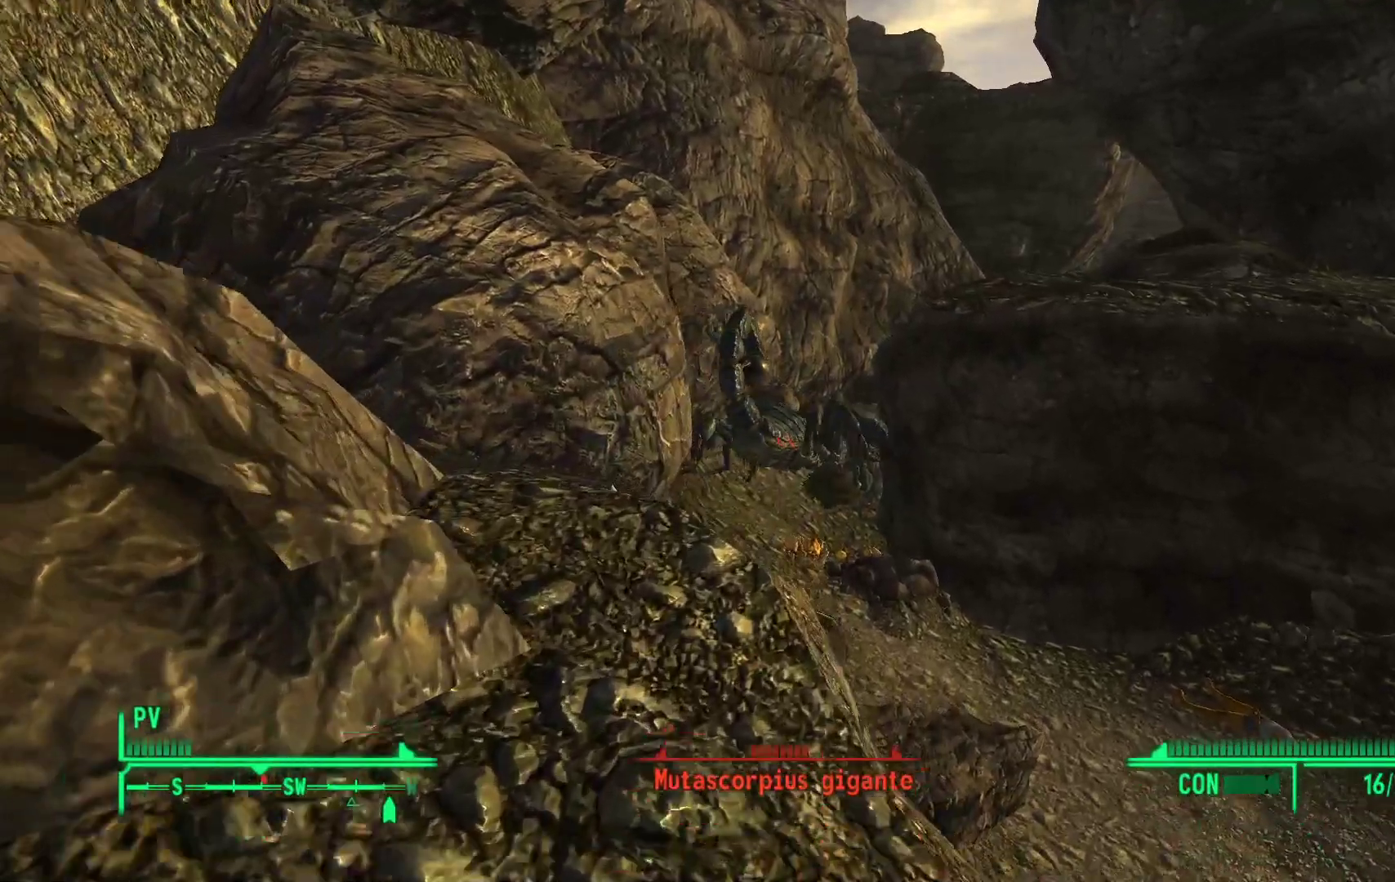
{"dt_ms": 500, "buttons": [], "left_stick": "up-left", "right_stick": "center", "events": [[450, "left_stick", "up-left"]]}
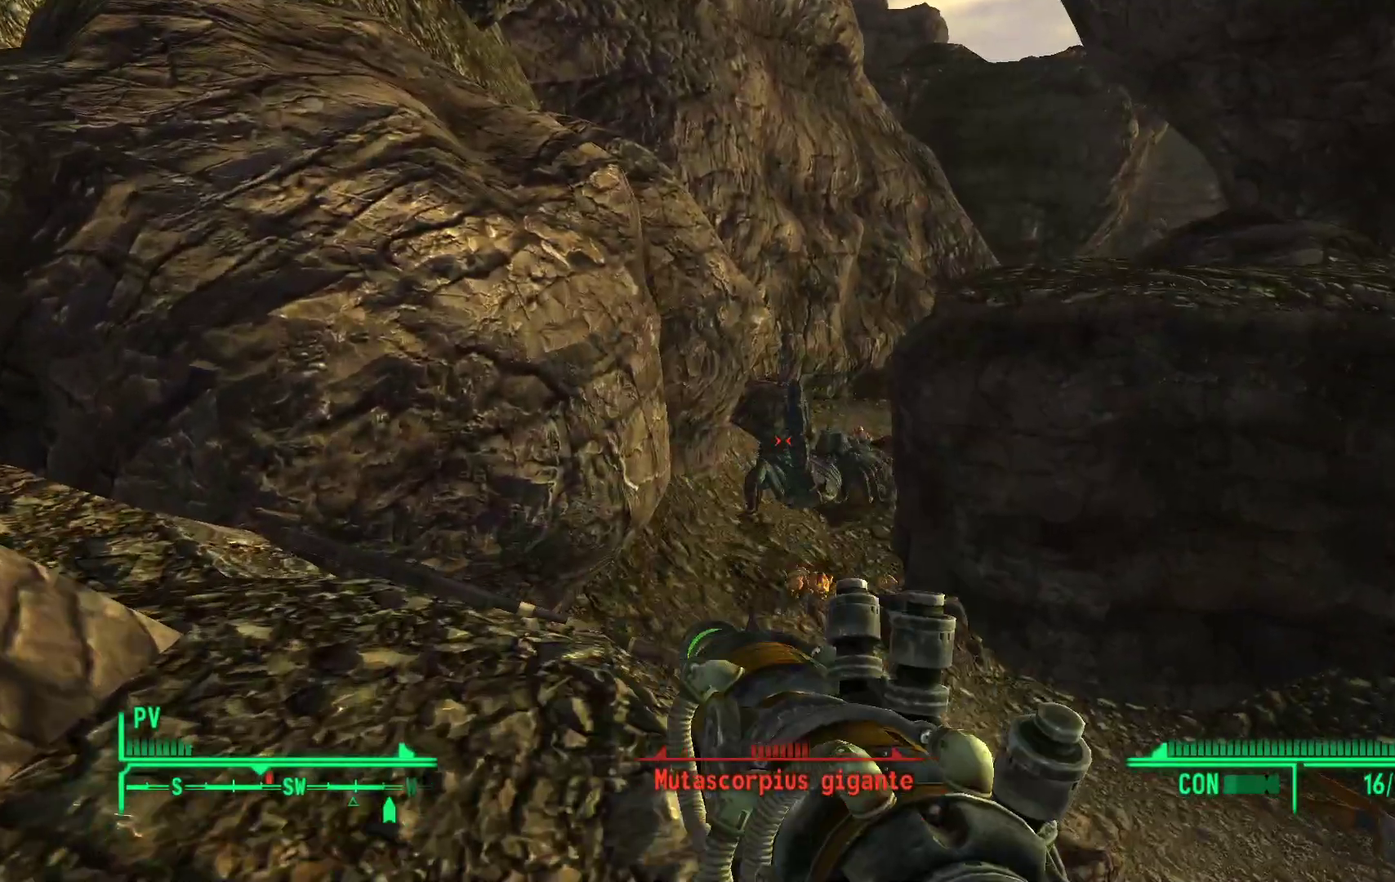
{"dt_ms": 500, "buttons": [], "left_stick": "center", "right_stick": "center", "events": [[33, "right_stick", "down-right"], [250, "R2", "down"], [367, "right_stick", "center"], [383, "left_stick", "center"], [400, "R2", "up"]]}
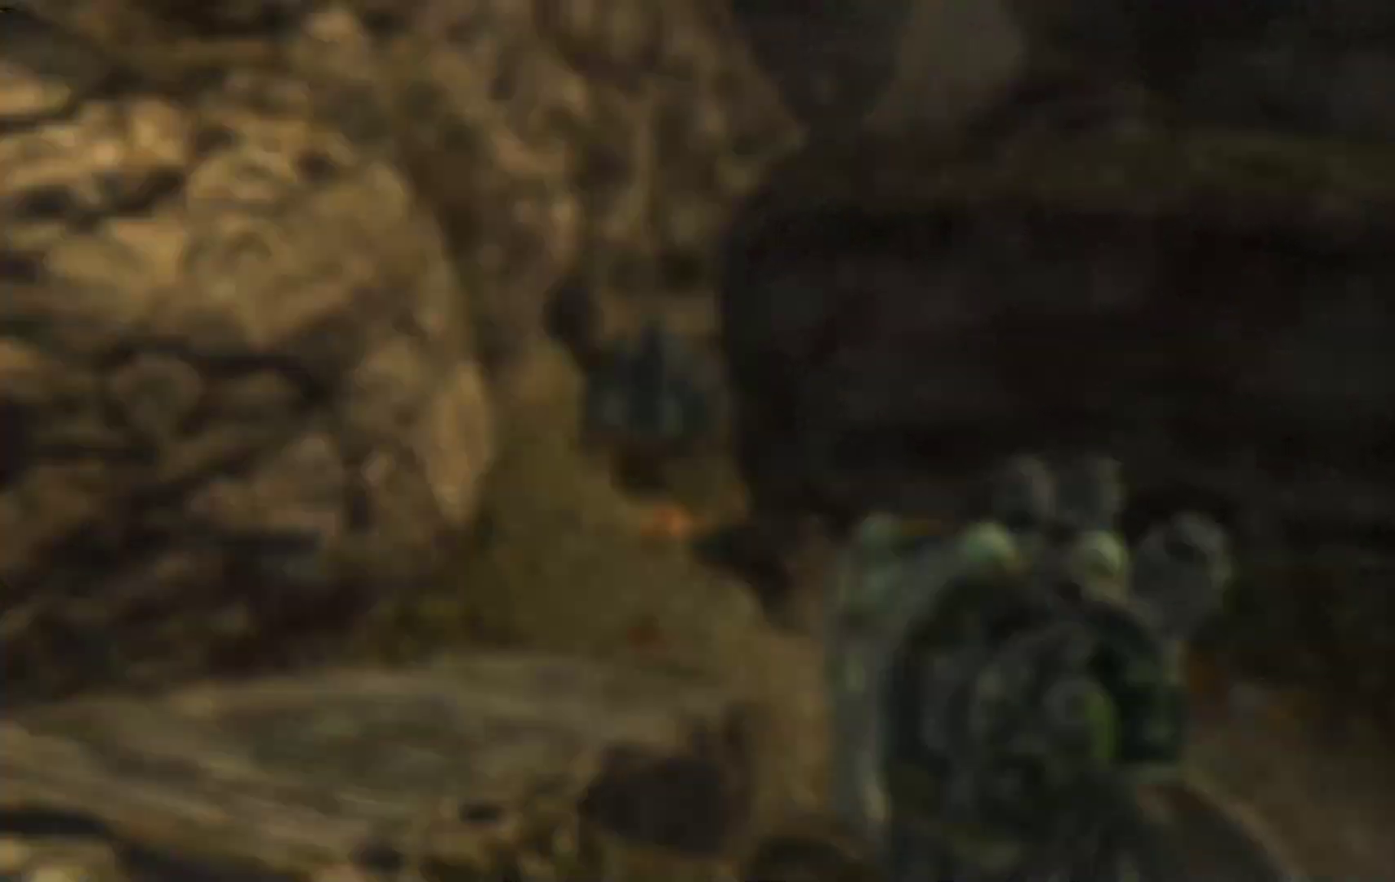
{"dt_ms": 500, "buttons": [], "left_stick": "center", "right_stick": "center", "events": []}
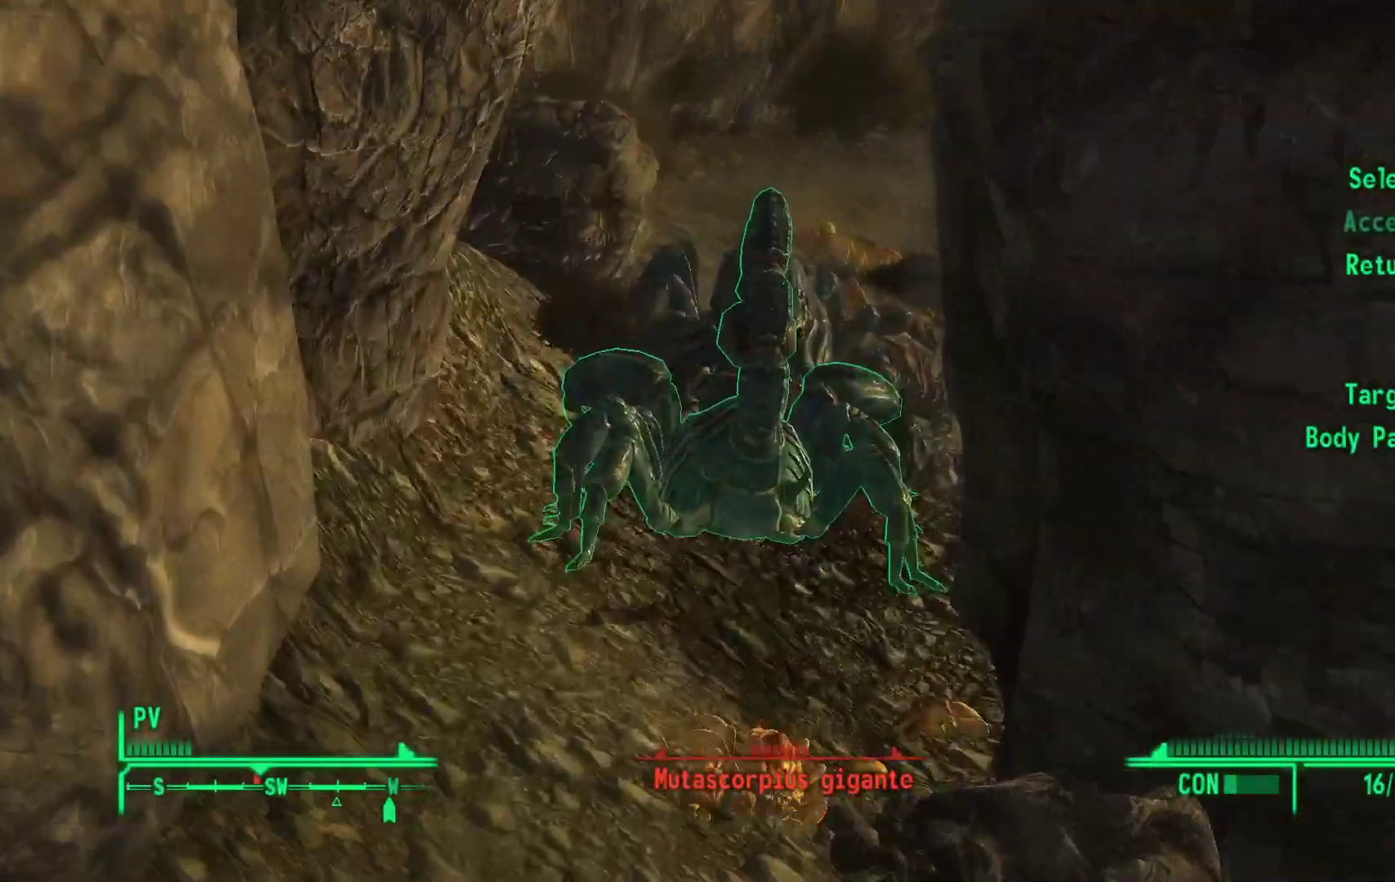
{"dt_ms": 500, "buttons": [], "left_stick": "center", "right_stick": "center", "events": []}